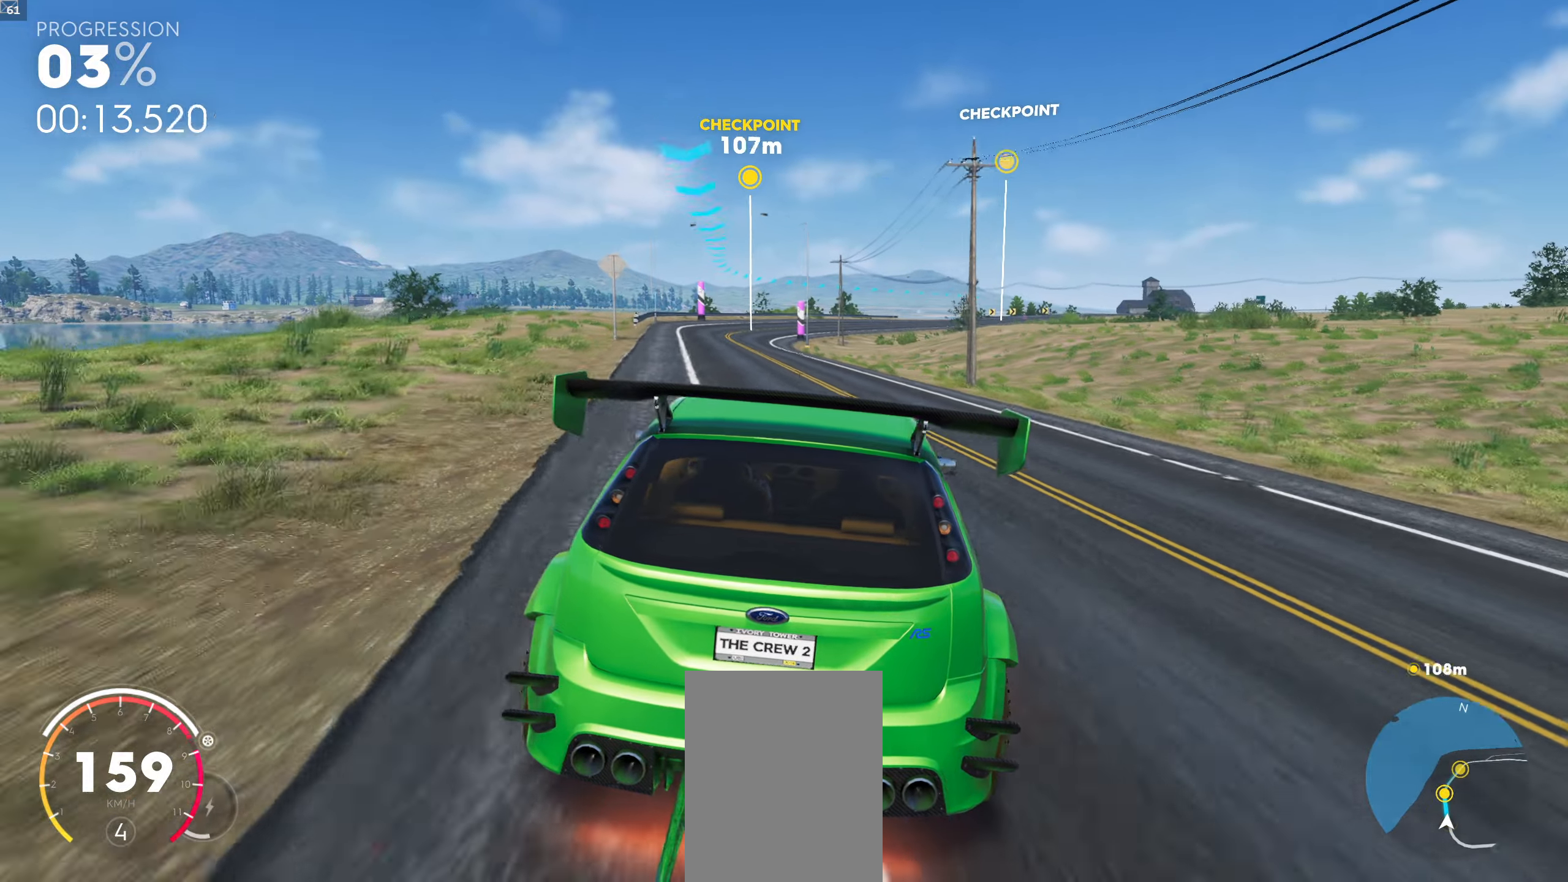
Gameplay with a controller (Xbox layout); each line is a JSON object with the inputs held at the frame after it. "events" lists button and stick changes between this image and that frame as [ms after this image, input, new state], when the widget could be followed in between.
{"buttons": [], "left_stick": "right", "right_stick": "center", "events": [[167, "left_stick", "center"], [467, "left_stick", "right"]]}
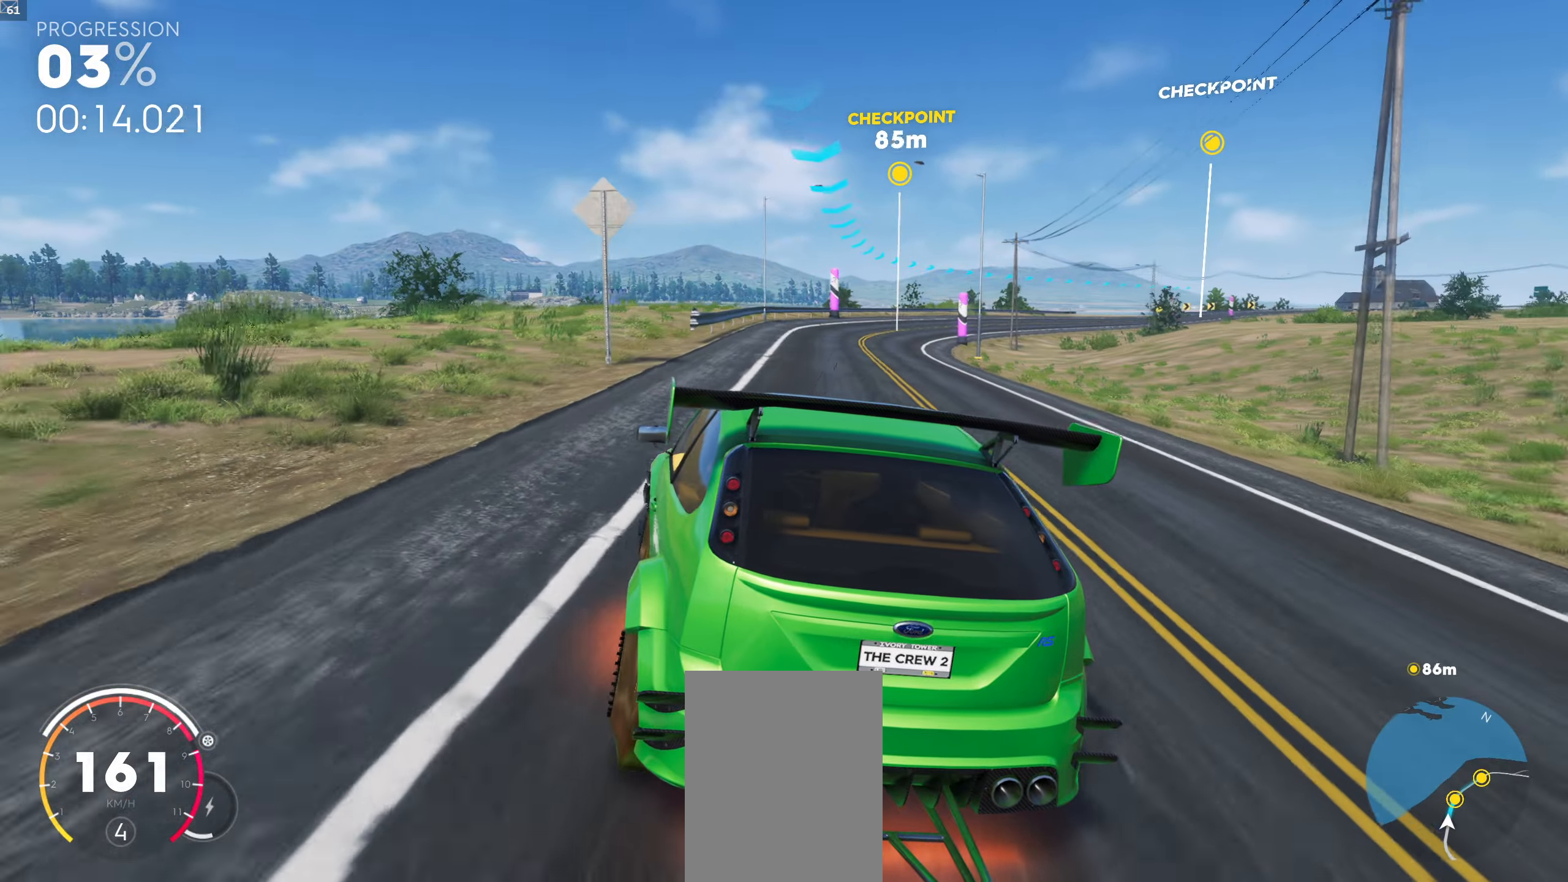
{"buttons": [], "left_stick": "right", "right_stick": "center", "events": [[84, "right_stick", "down"], [500, "right_stick", "center"]]}
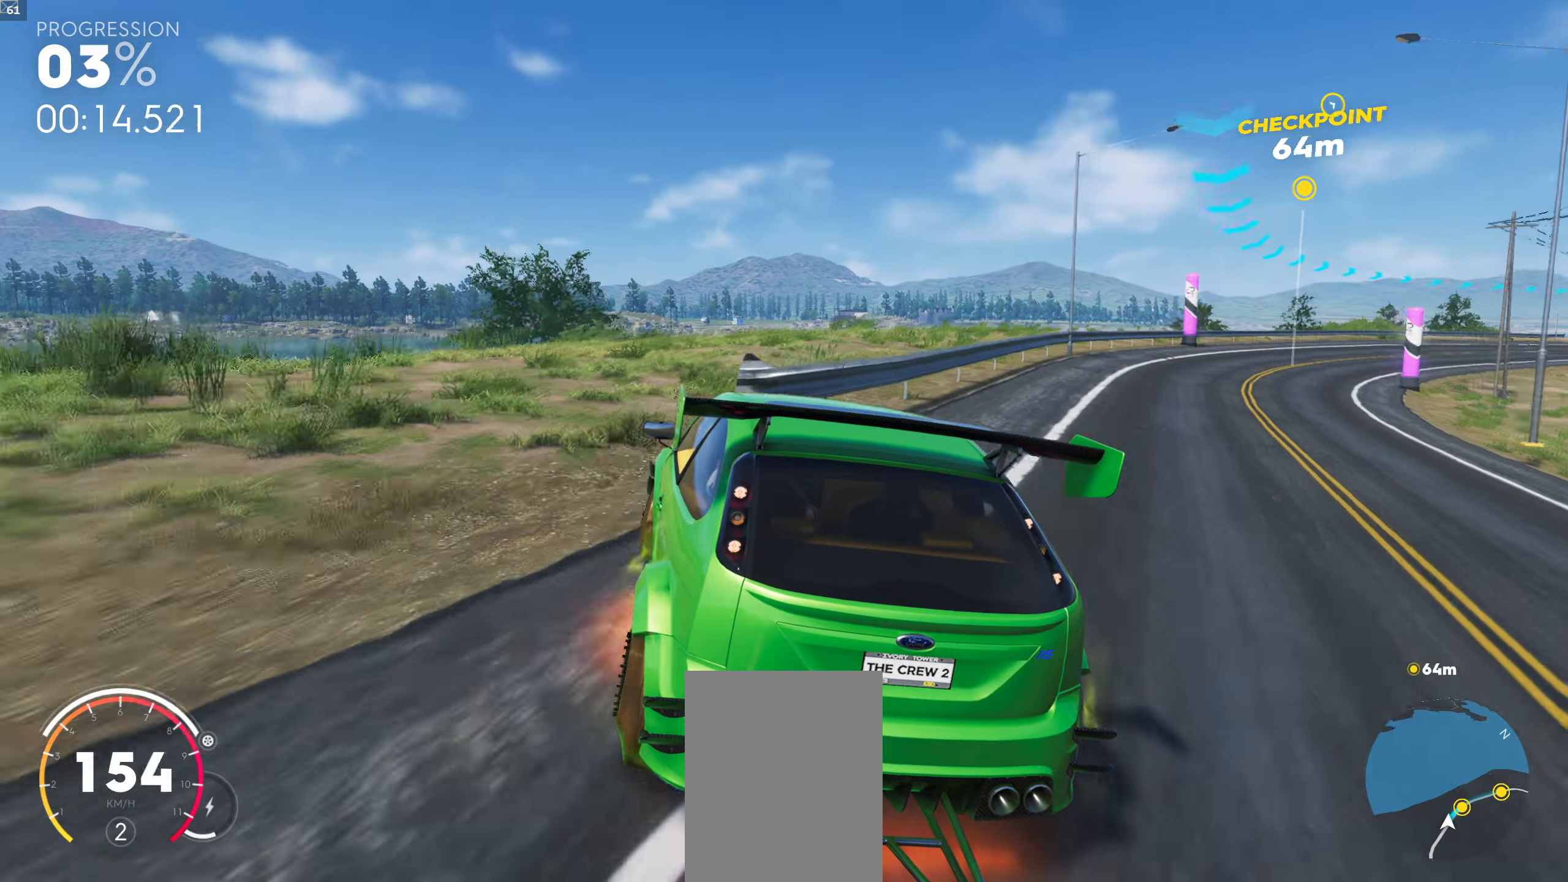
{"buttons": [], "left_stick": "right", "right_stick": "center", "events": []}
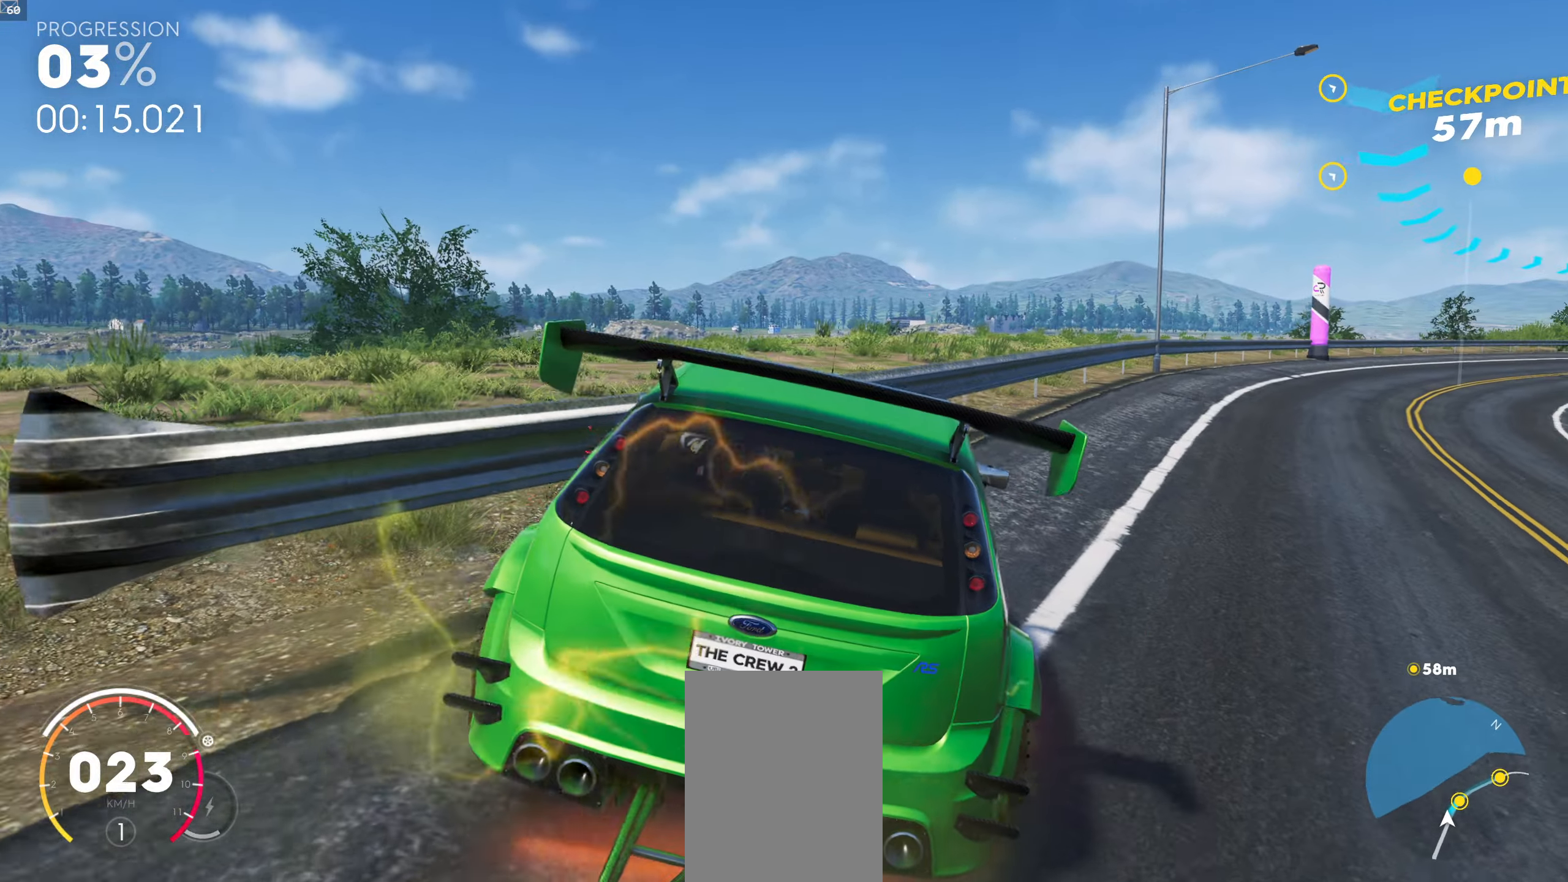
{"buttons": [], "left_stick": "center", "right_stick": "down", "events": [[117, "left_stick", "center"], [284, "left_stick", "left"], [384, "right_stick", "down"], [500, "left_stick", "center"]]}
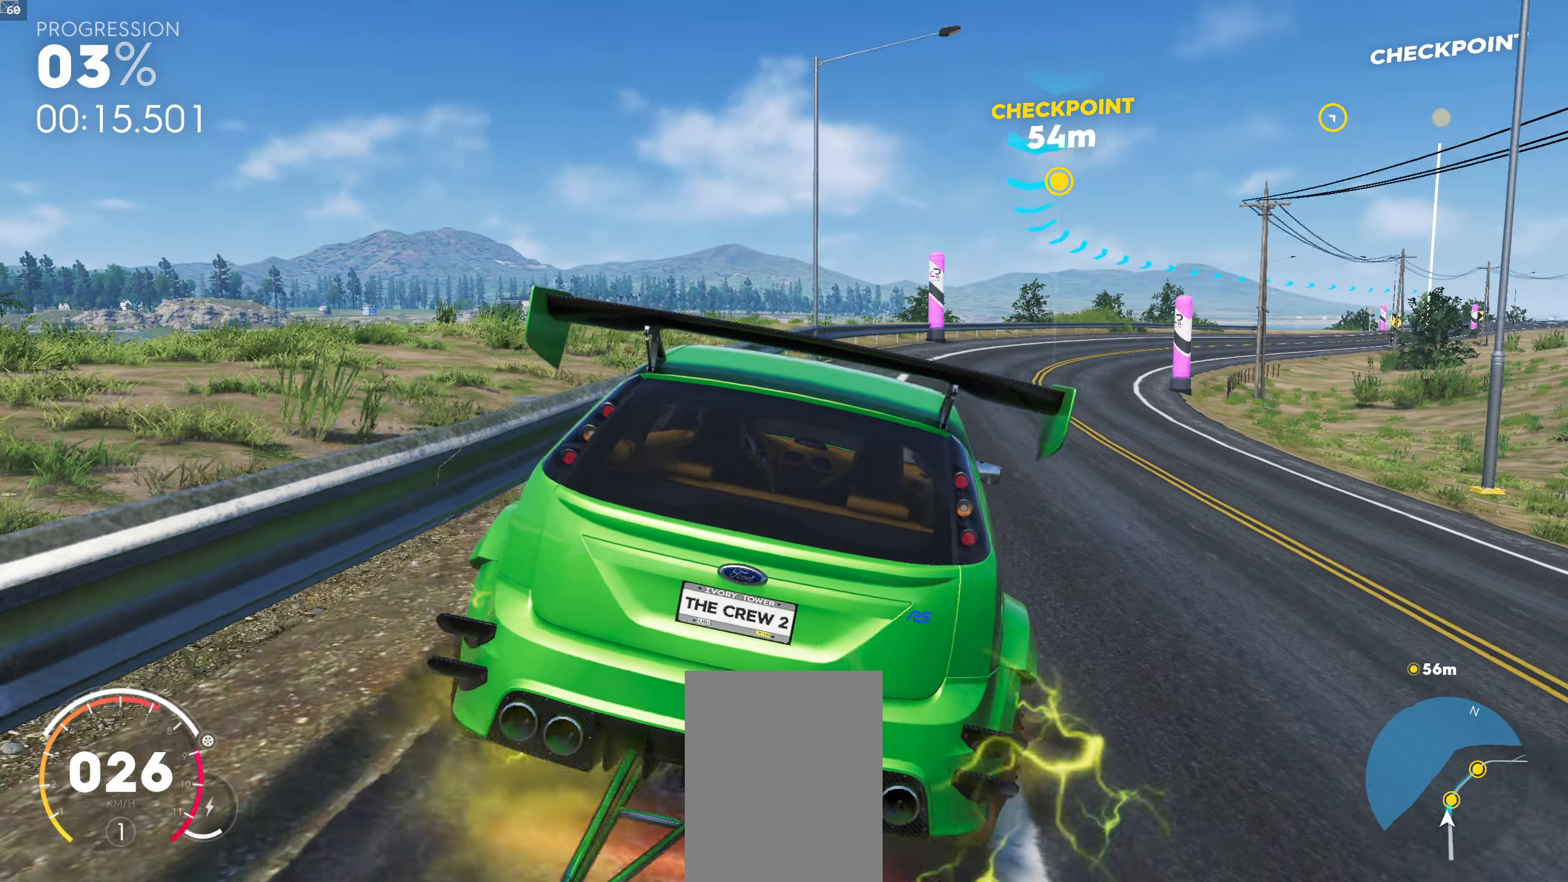
{"buttons": [], "left_stick": "center", "right_stick": "down", "events": [[50, "right_stick", "center"], [400, "right_stick", "down"]]}
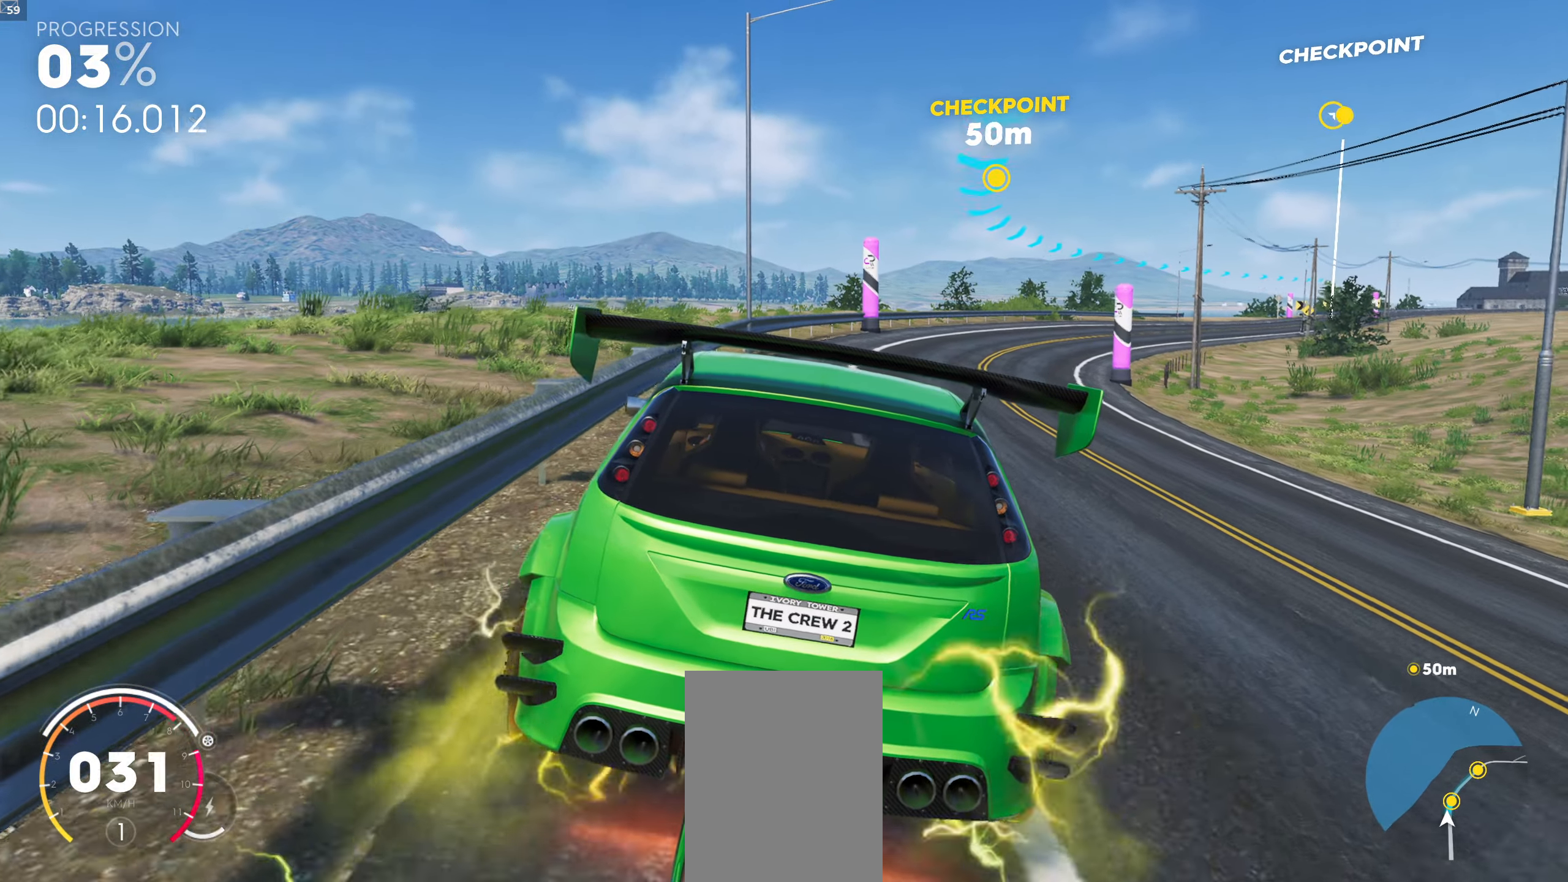
{"buttons": [], "left_stick": "center", "right_stick": "down", "events": []}
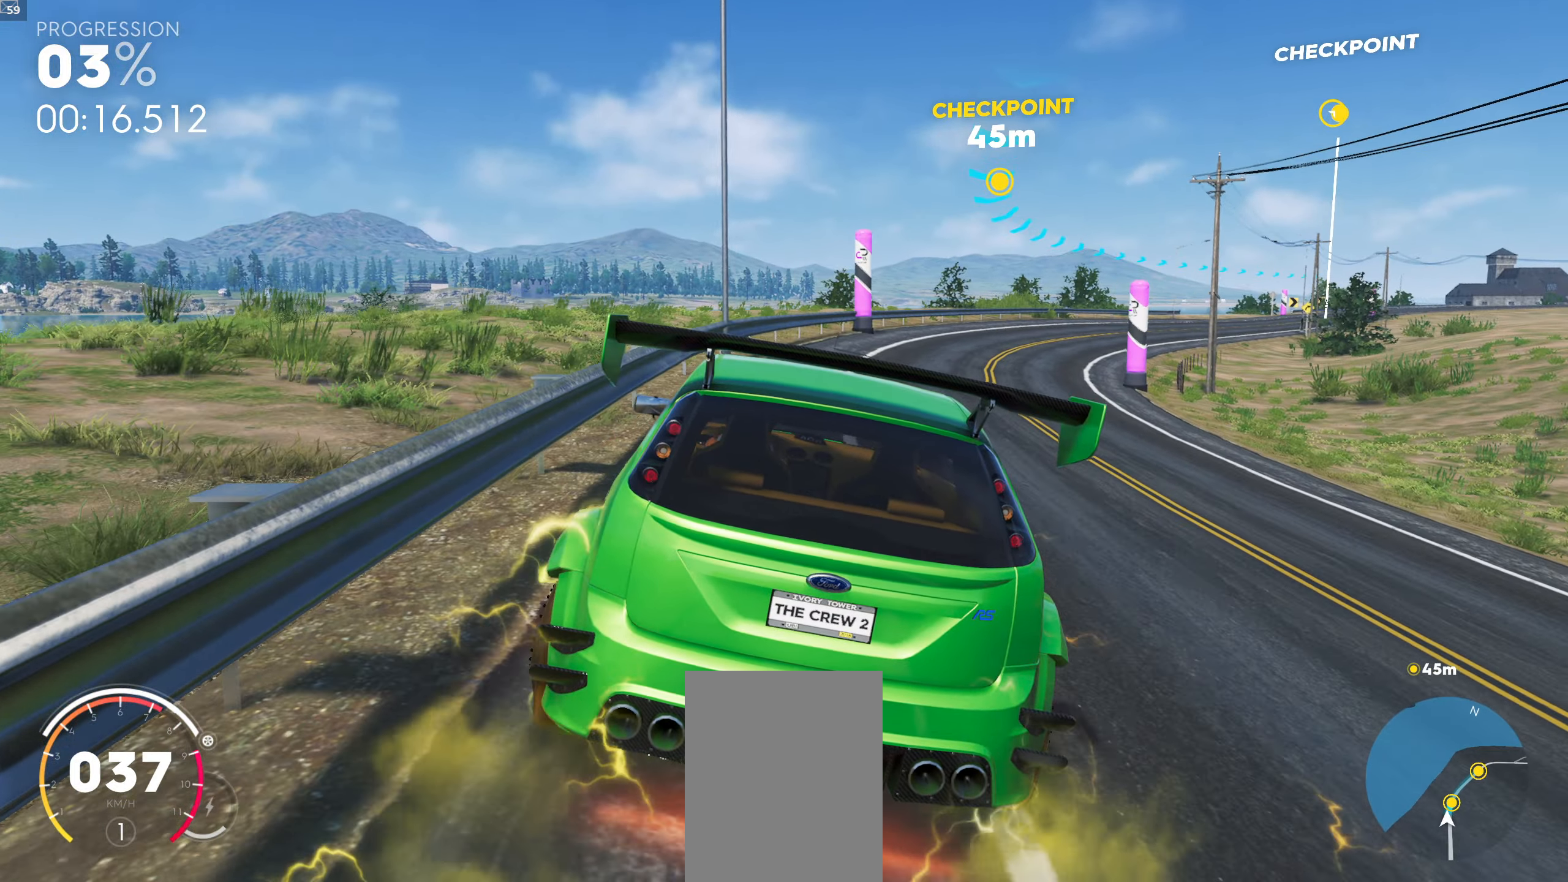
{"buttons": [], "left_stick": "center", "right_stick": "down", "events": []}
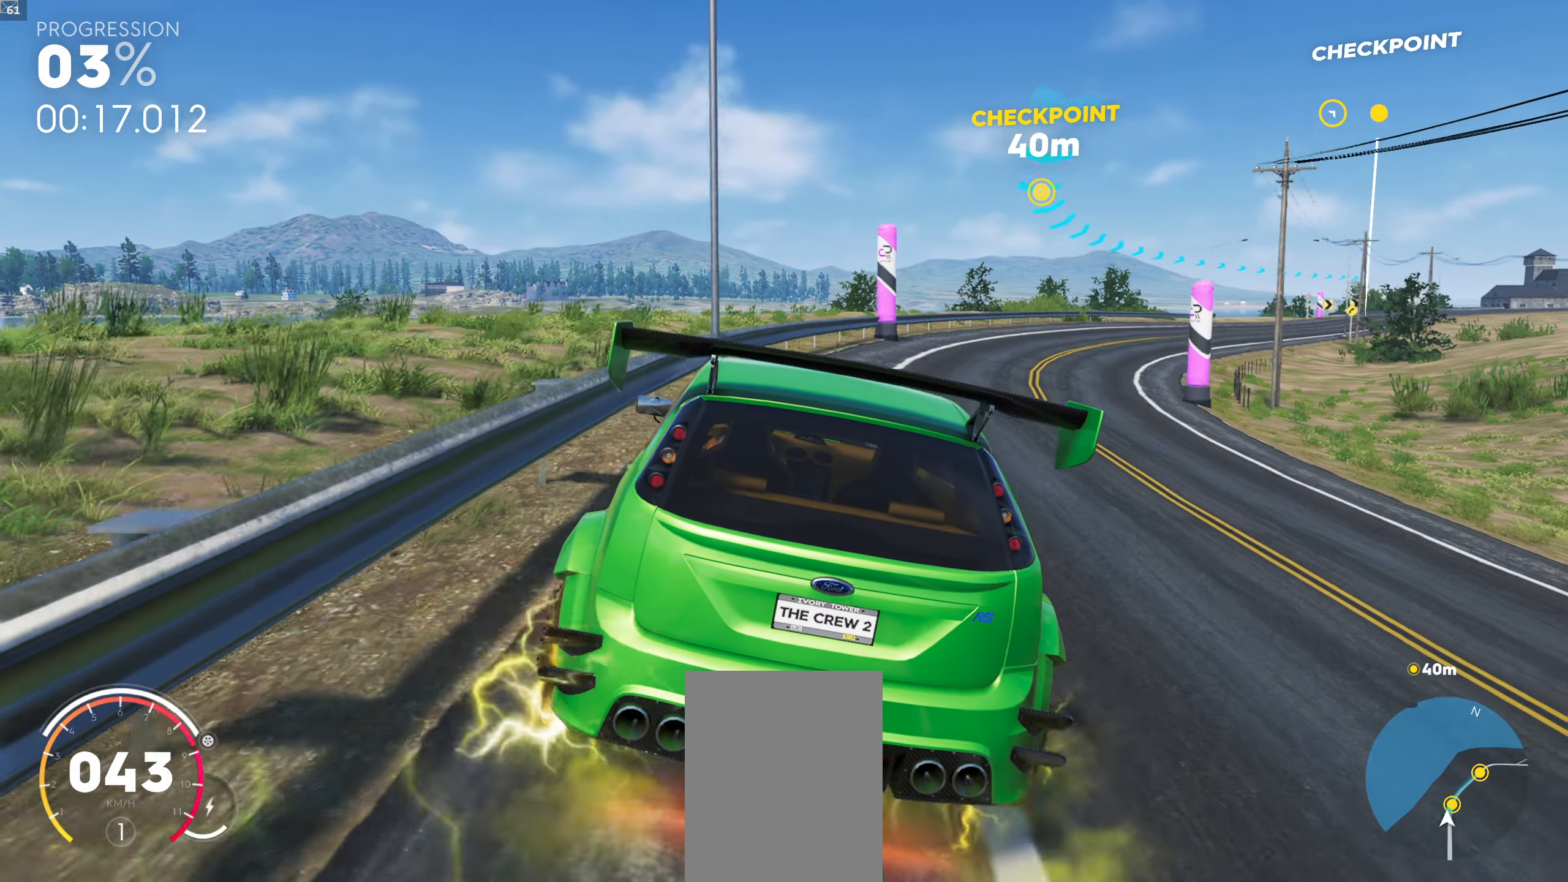
{"buttons": [], "left_stick": "right", "right_stick": "center", "events": [[17, "left_stick", "right"], [167, "left_stick", "center"], [334, "right_stick", "center"], [417, "left_stick", "right"]]}
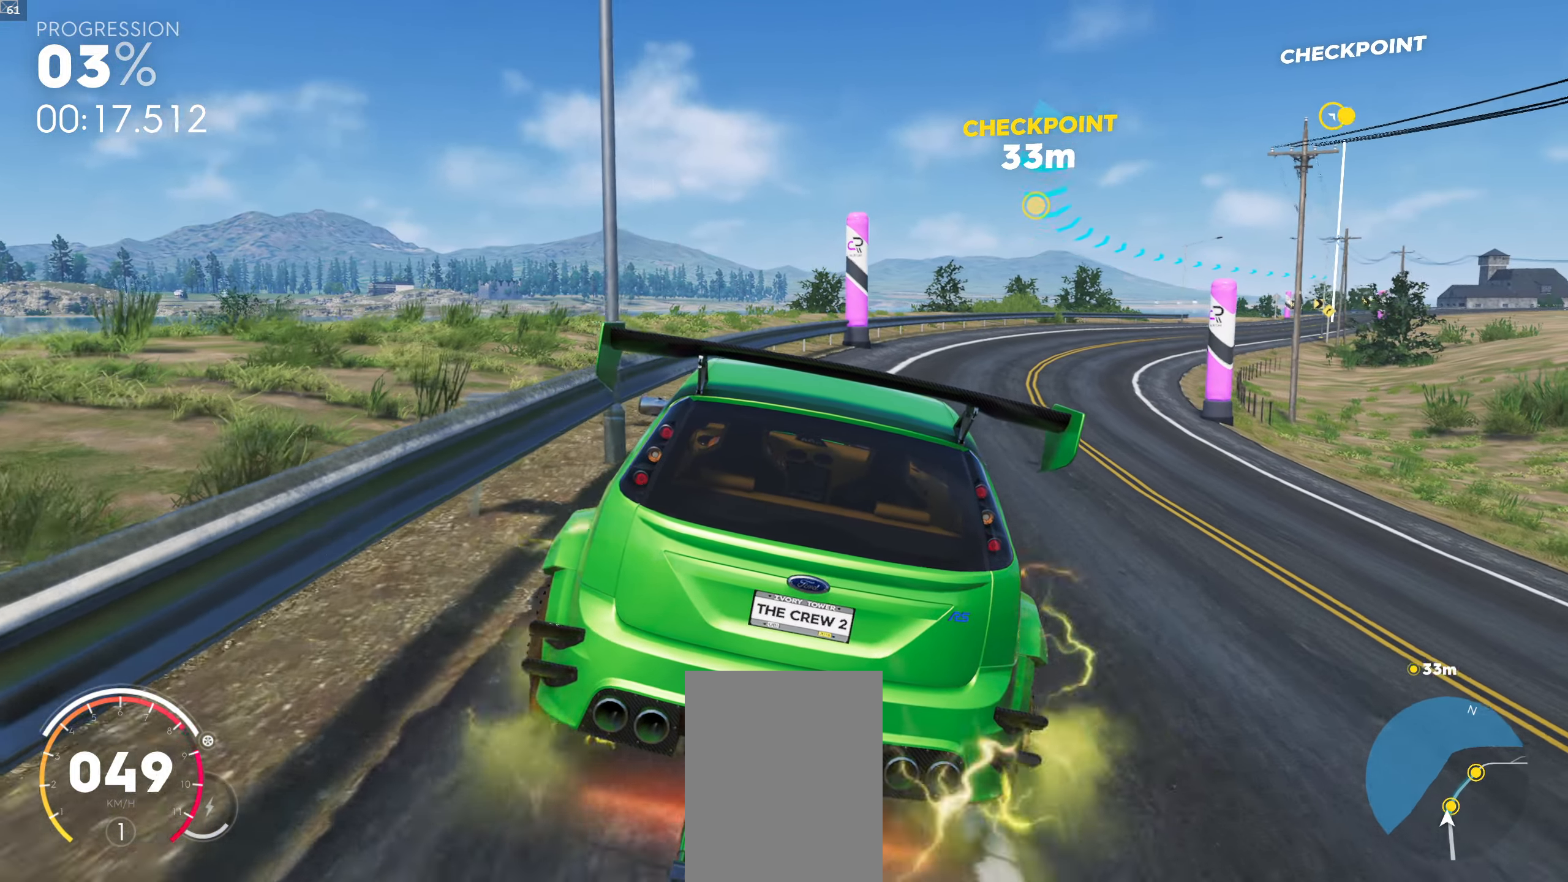
{"buttons": [], "left_stick": "center", "right_stick": "center", "events": [[50, "left_stick", "center"]]}
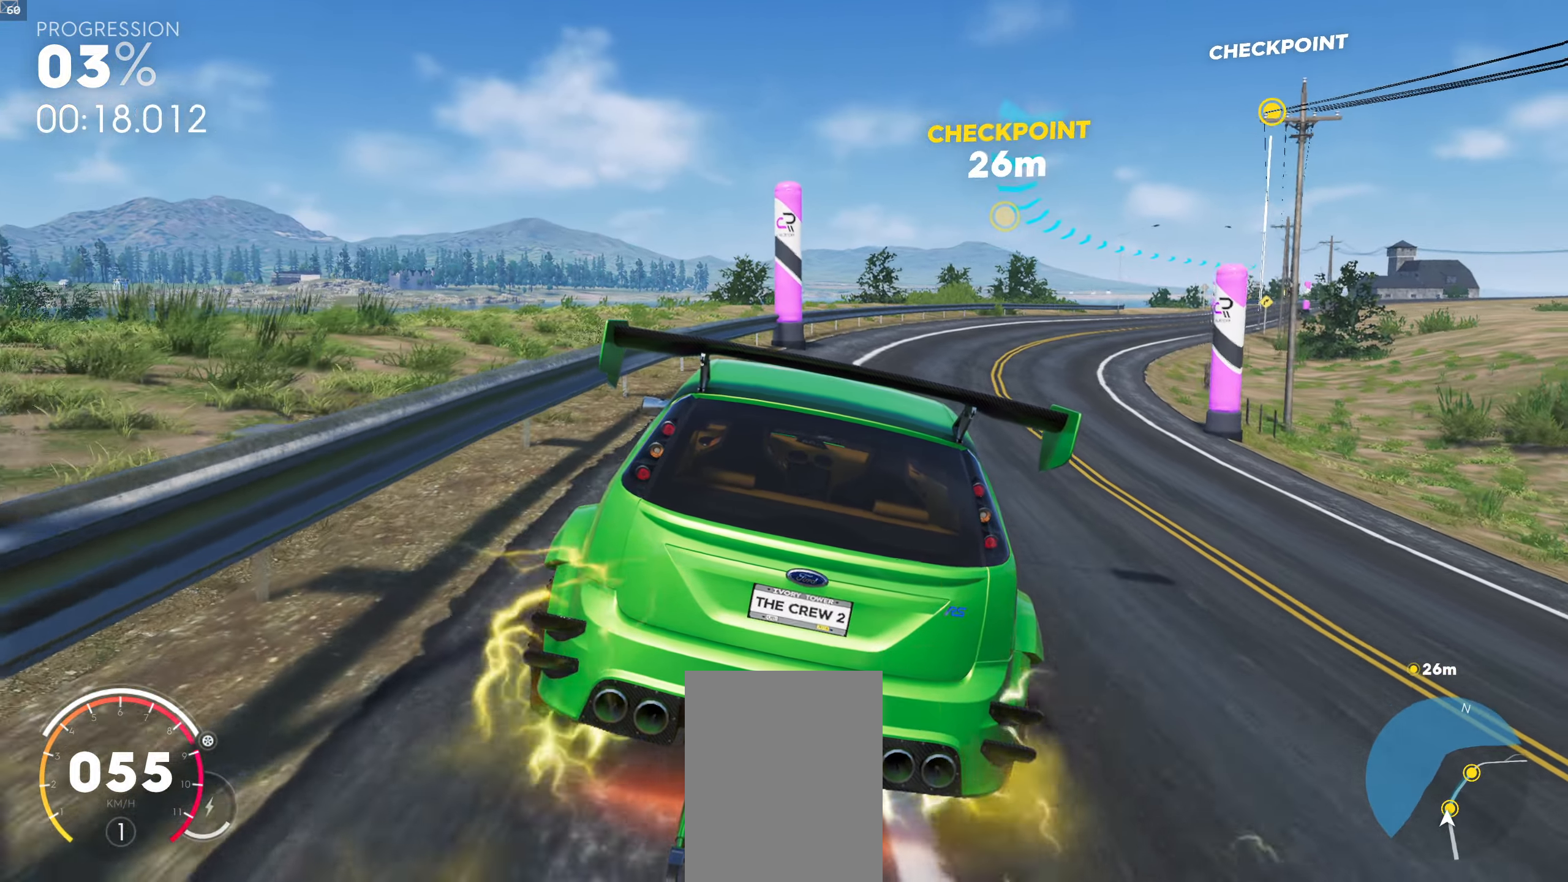
{"buttons": [], "left_stick": "center", "right_stick": "down", "events": [[250, "right_stick", "down"], [300, "left_stick", "right"], [433, "left_stick", "center"]]}
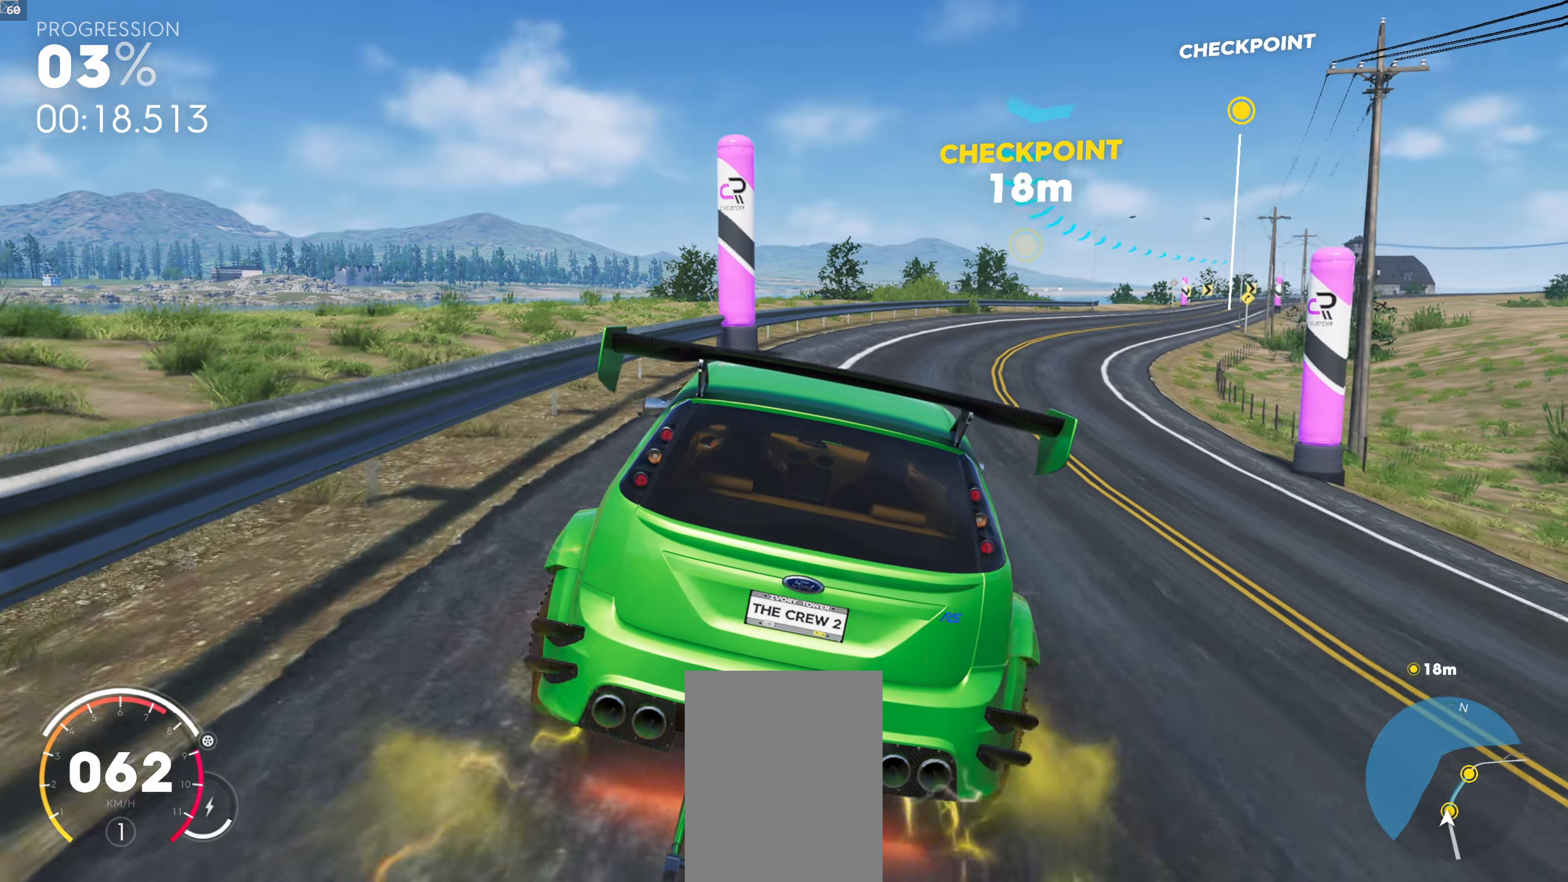
{"buttons": [], "left_stick": "right", "right_stick": "center", "events": [[33, "right_stick", "center"], [483, "left_stick", "right"]]}
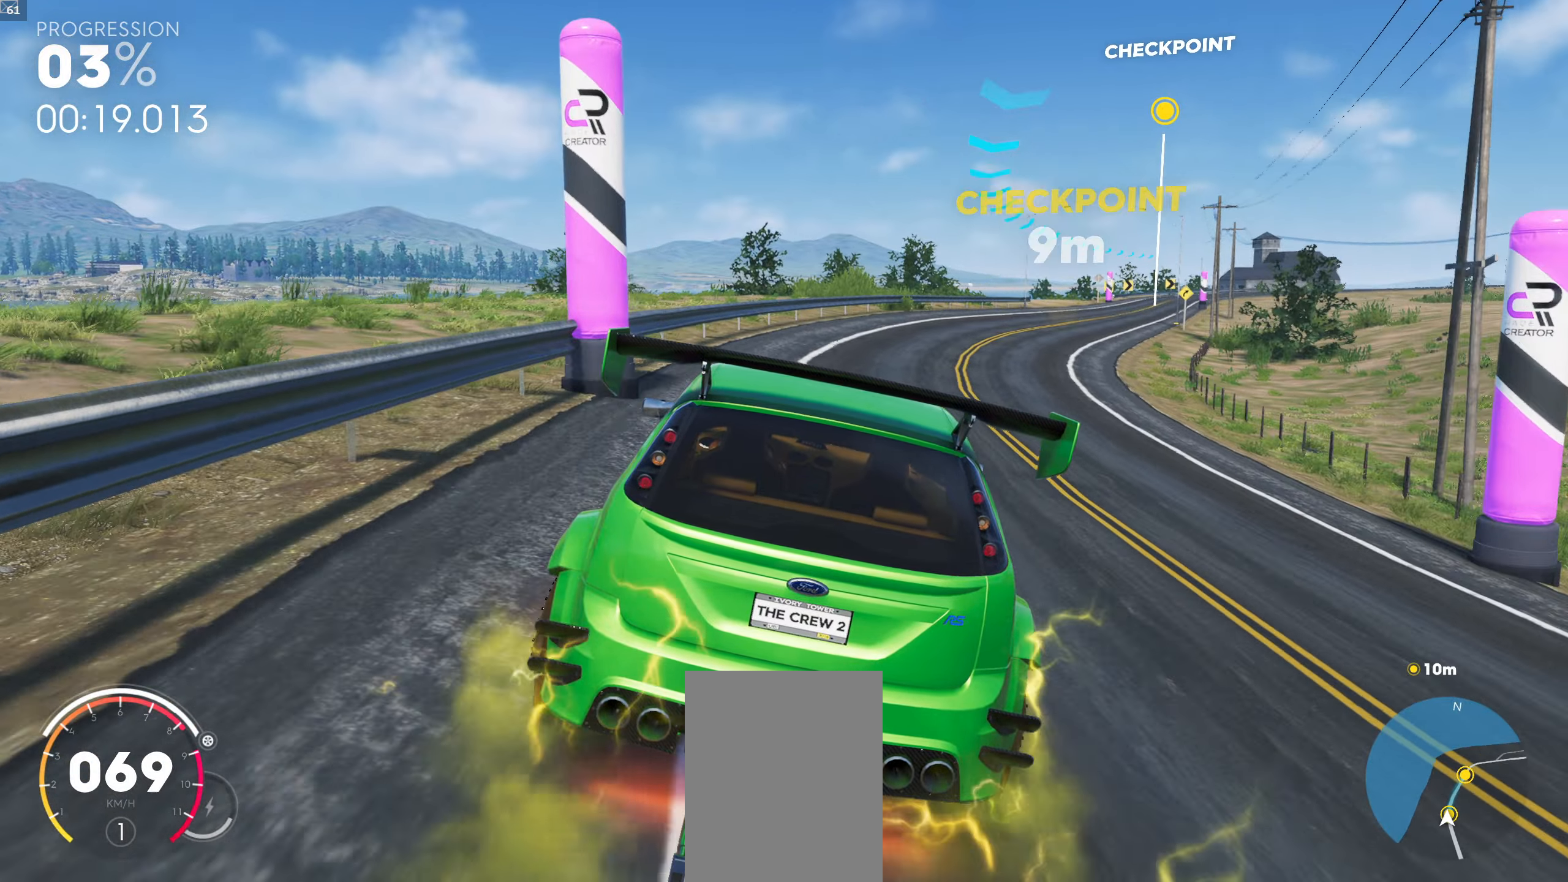
{"buttons": [], "left_stick": "center", "right_stick": "down", "events": [[83, "left_stick", "center"], [83, "right_stick", "down"], [283, "left_stick", "right"], [400, "left_stick", "center"]]}
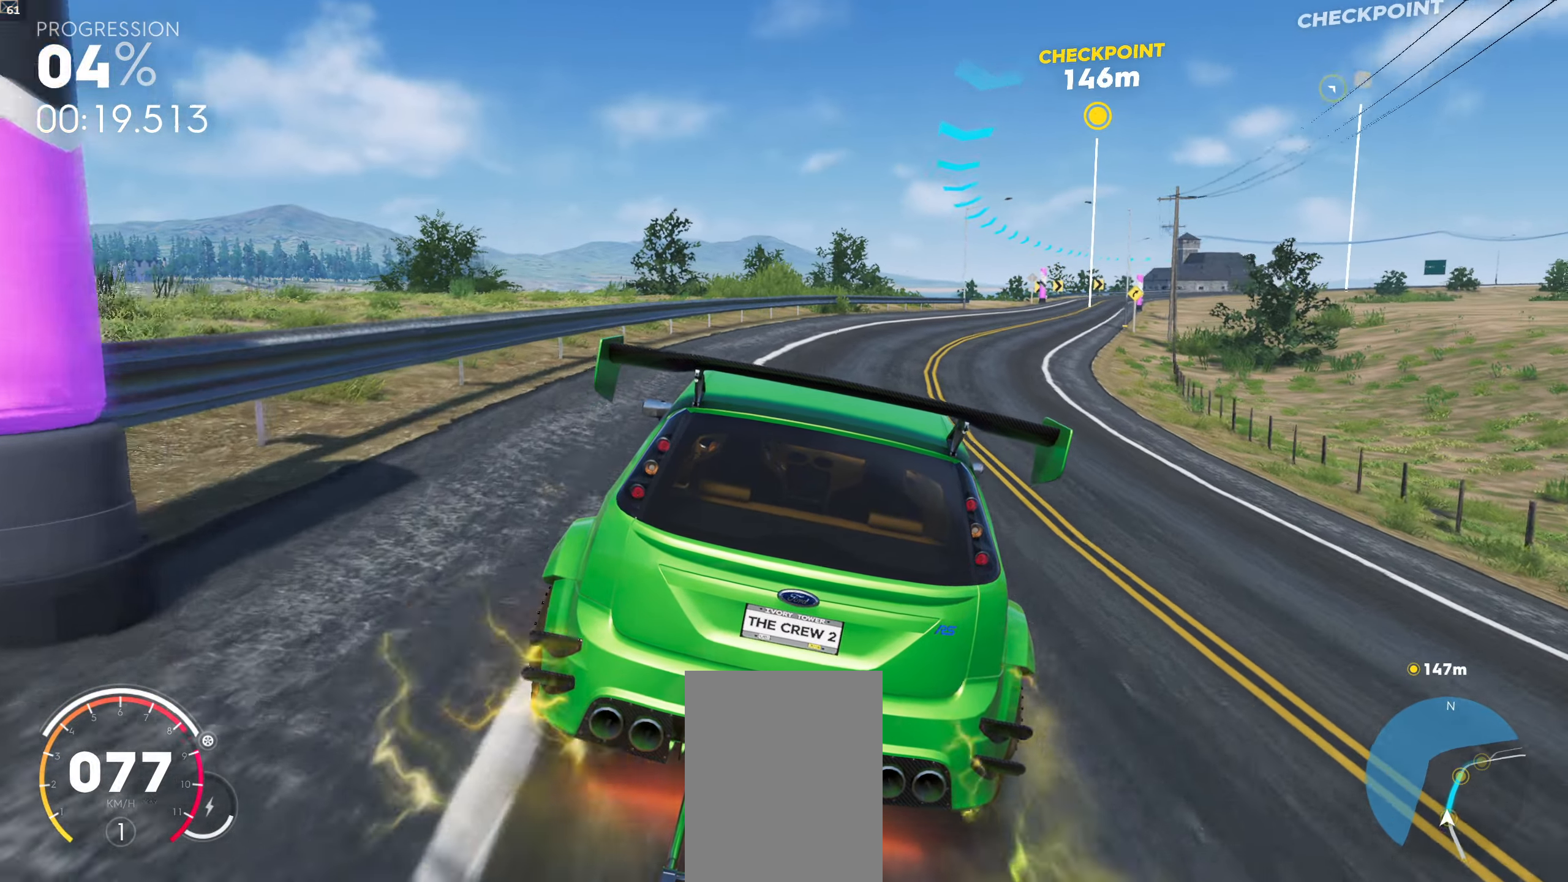
{"buttons": [], "left_stick": "center", "right_stick": "down-left", "events": [[83, "right_stick", "down-left"]]}
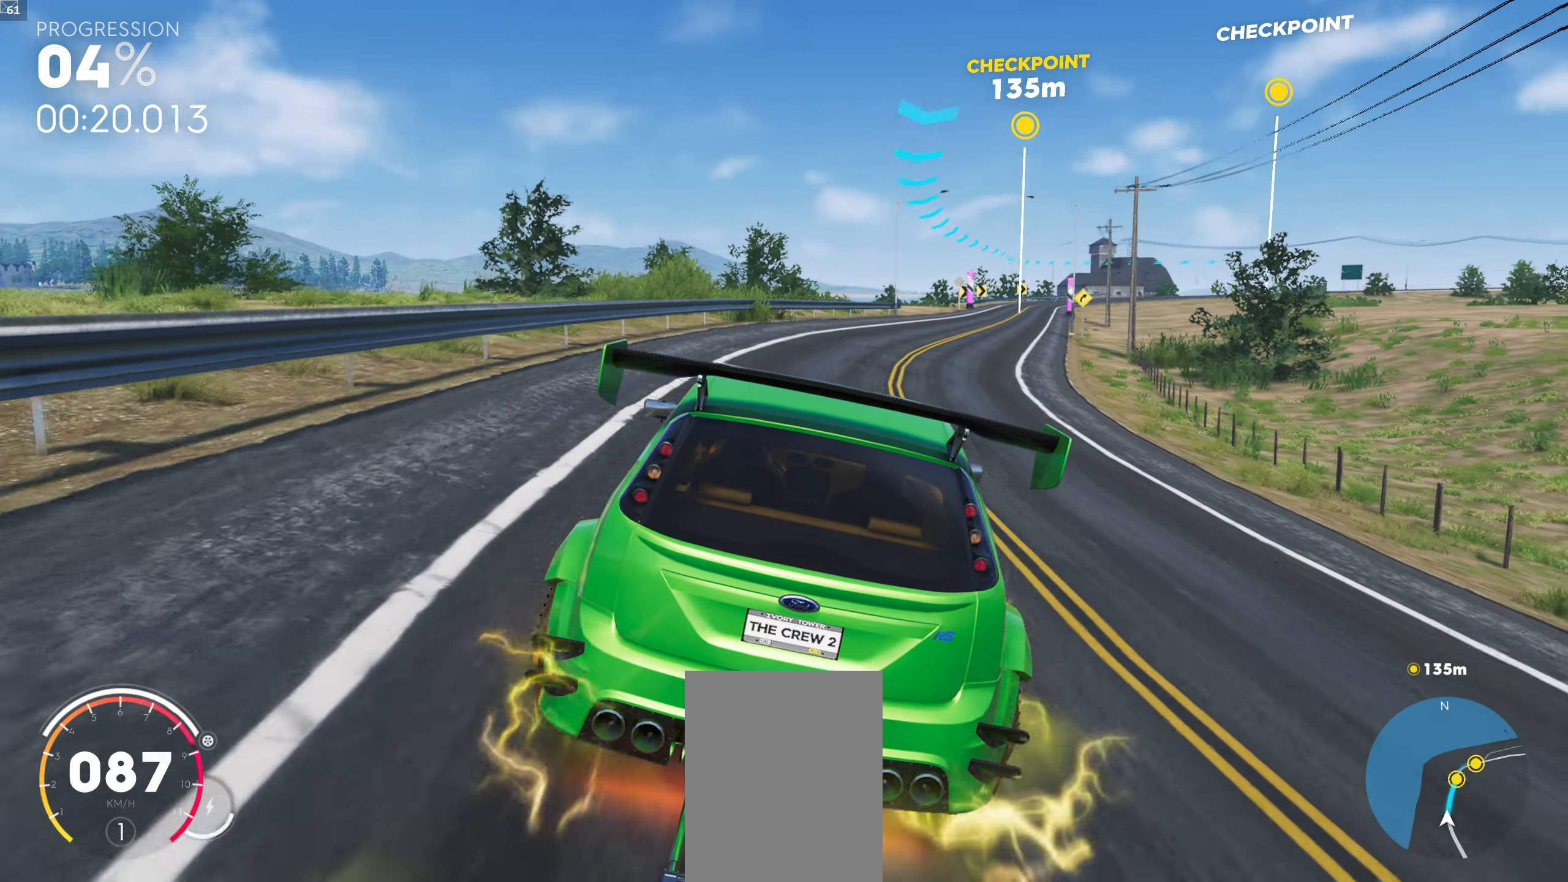
{"buttons": [], "left_stick": "center", "right_stick": "down-left", "events": []}
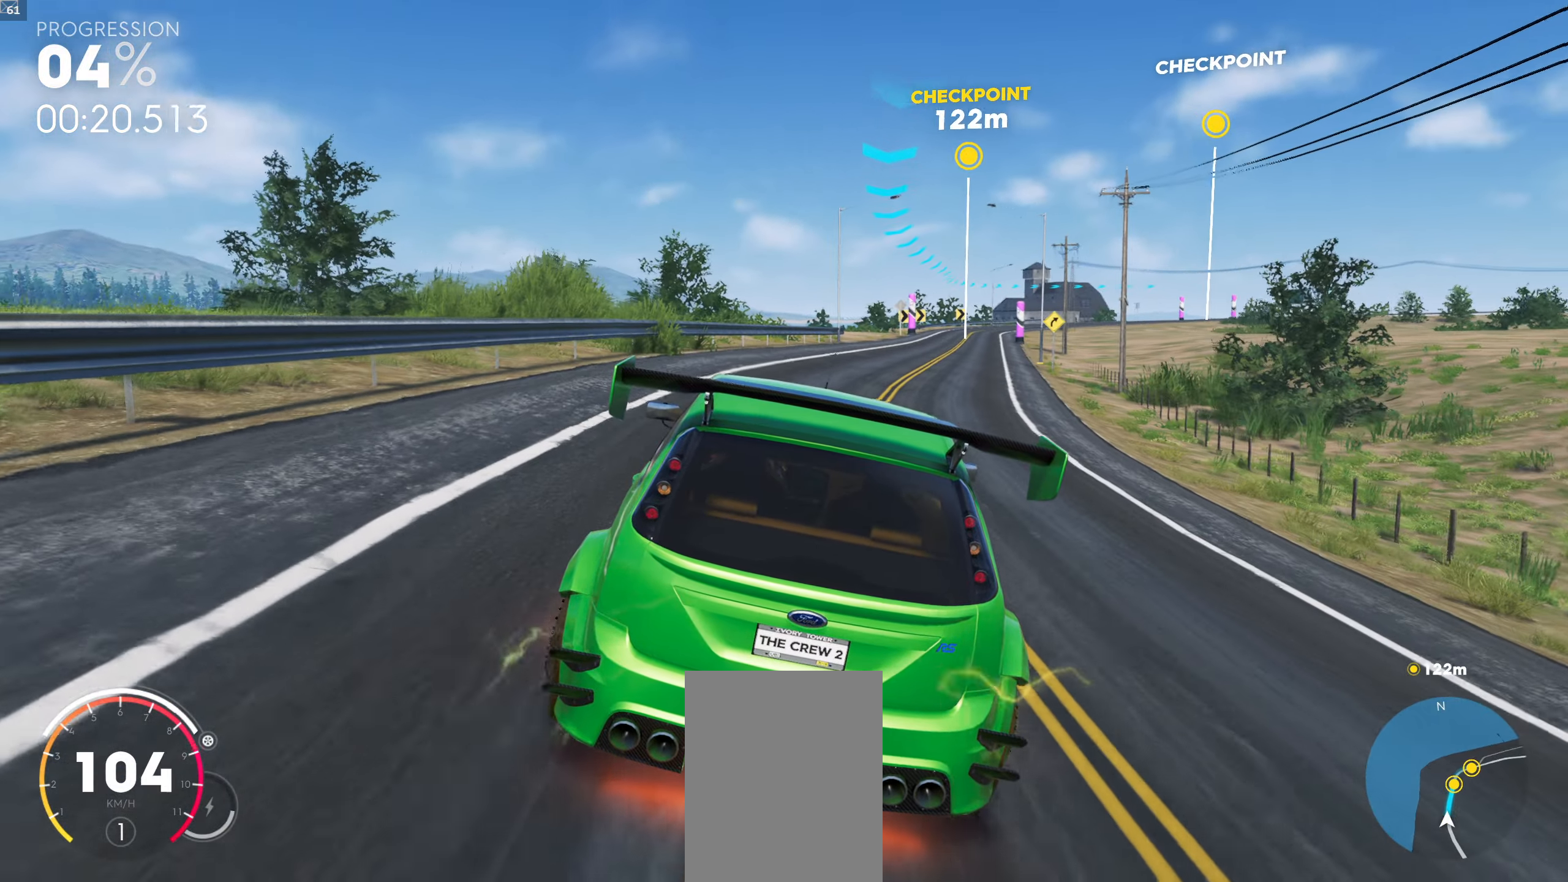
{"buttons": [], "left_stick": "right", "right_stick": "down-left", "events": [[50, "left_stick", "right"], [183, "left_stick", "center"], [383, "left_stick", "right"]]}
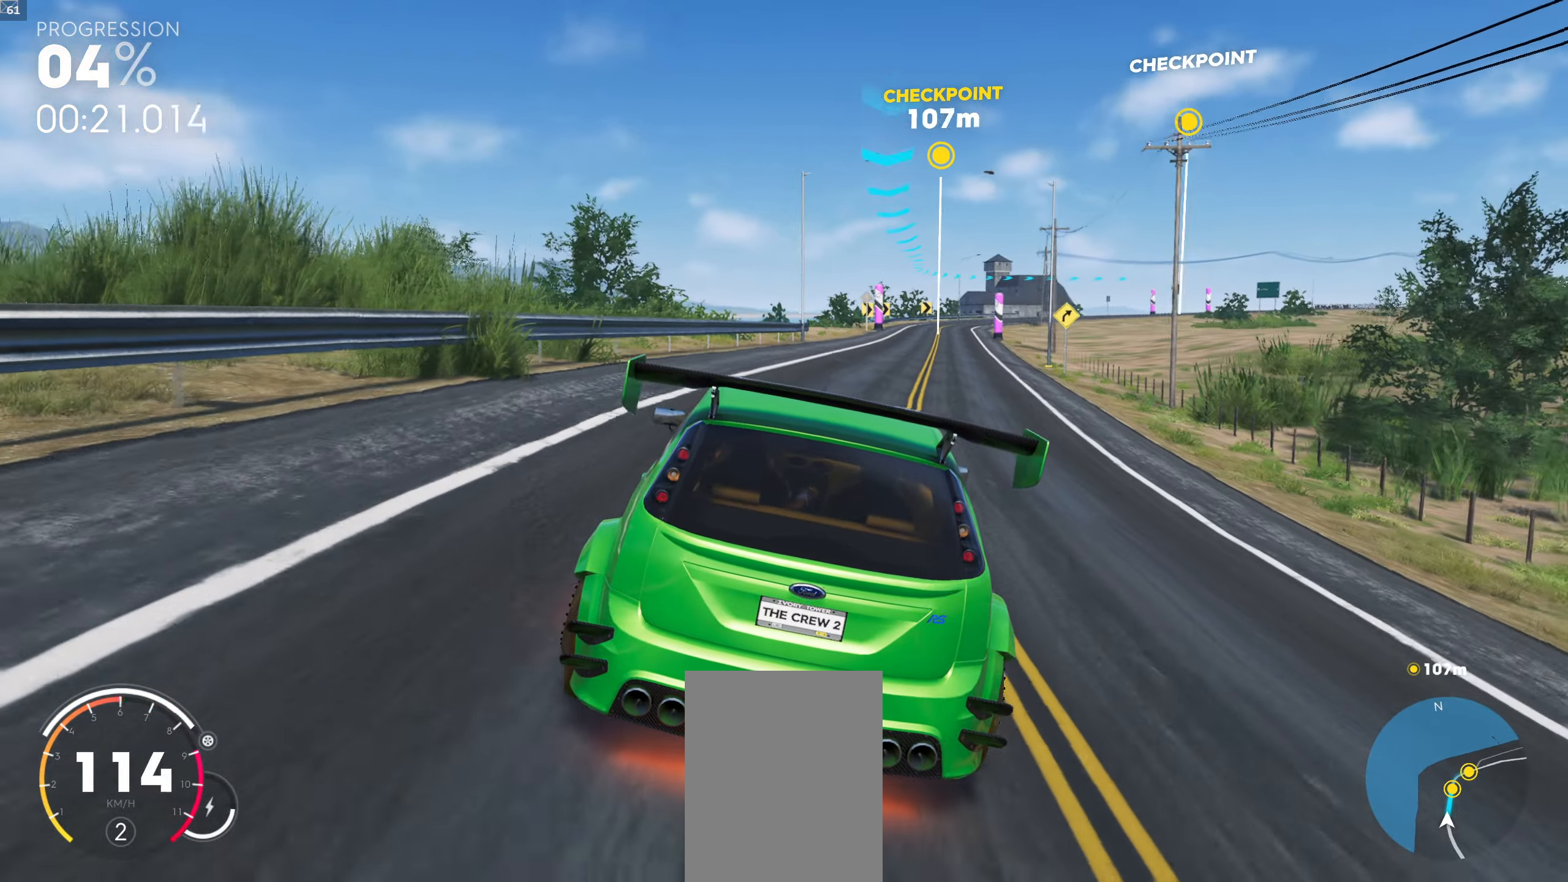
{"buttons": [], "left_stick": "right", "right_stick": "down-left", "events": [[33, "left_stick", "center"], [250, "left_stick", "right"]]}
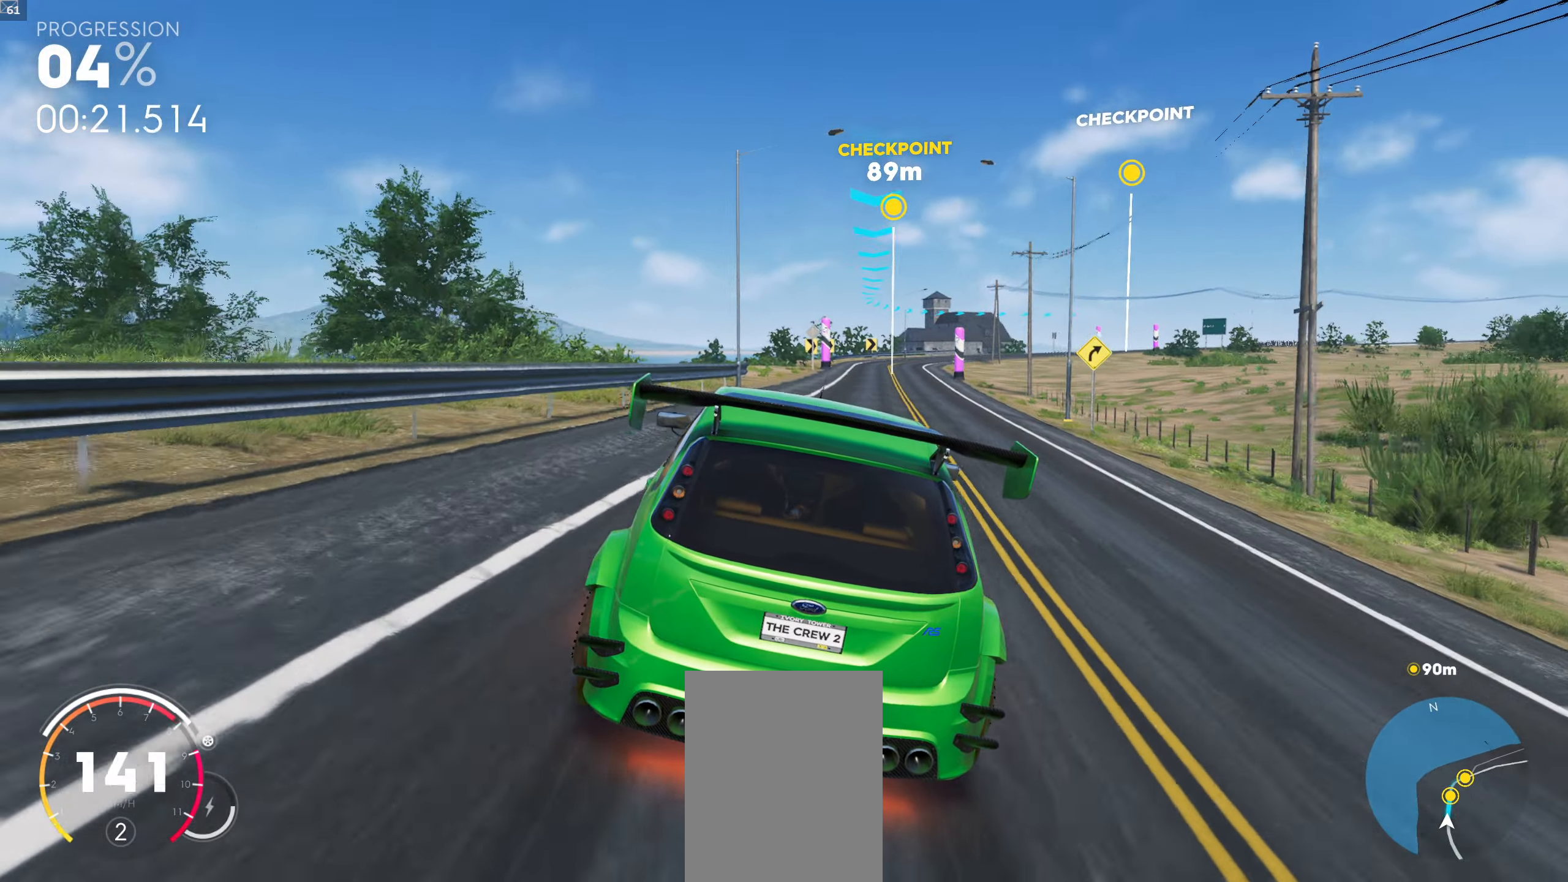
{"buttons": [], "left_stick": "right", "right_stick": "down-left", "events": [[233, "left_stick", "center"], [450, "left_stick", "right"]]}
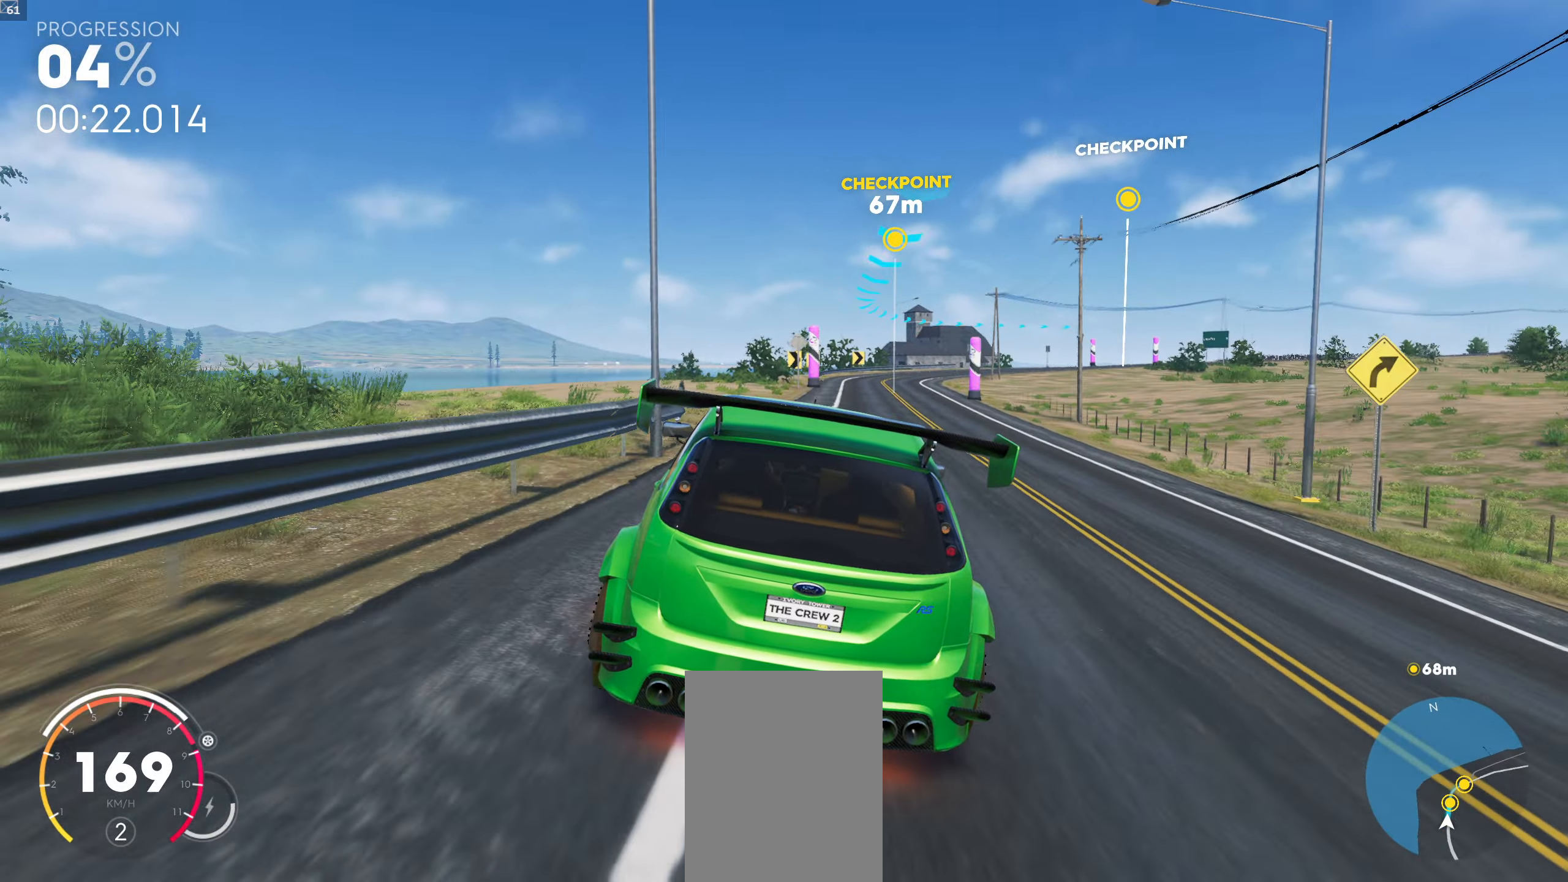
{"buttons": [], "left_stick": "center", "right_stick": "down", "events": [[83, "right_stick", "down"], [416, "left_stick", "center"]]}
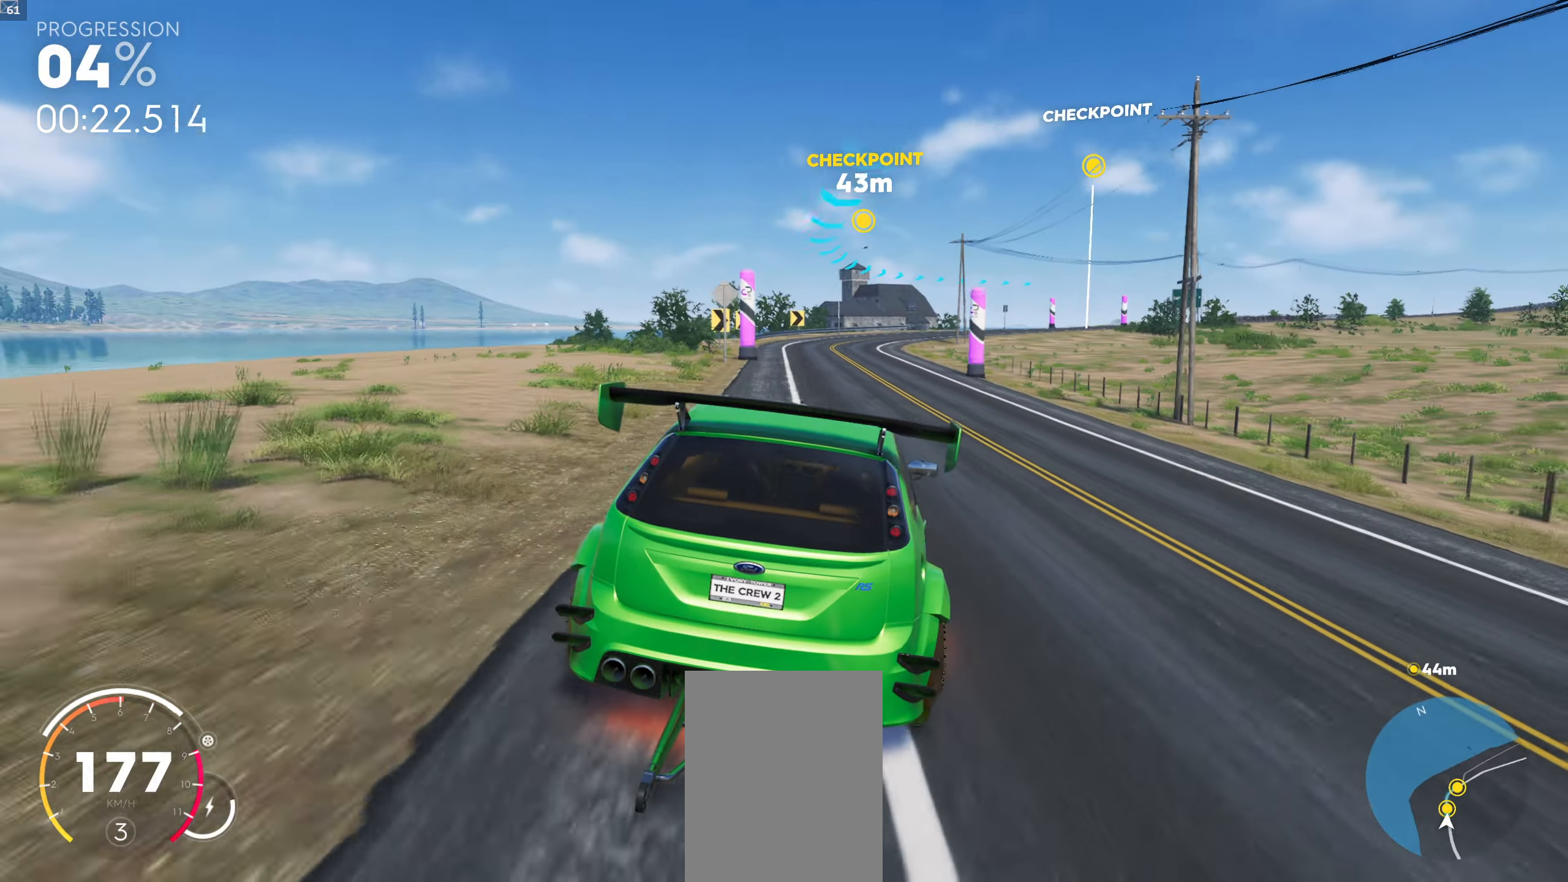
{"buttons": [], "left_stick": "center", "right_stick": "center", "events": [[166, "left_stick", "left"], [183, "right_stick", "center"], [416, "left_stick", "center"]]}
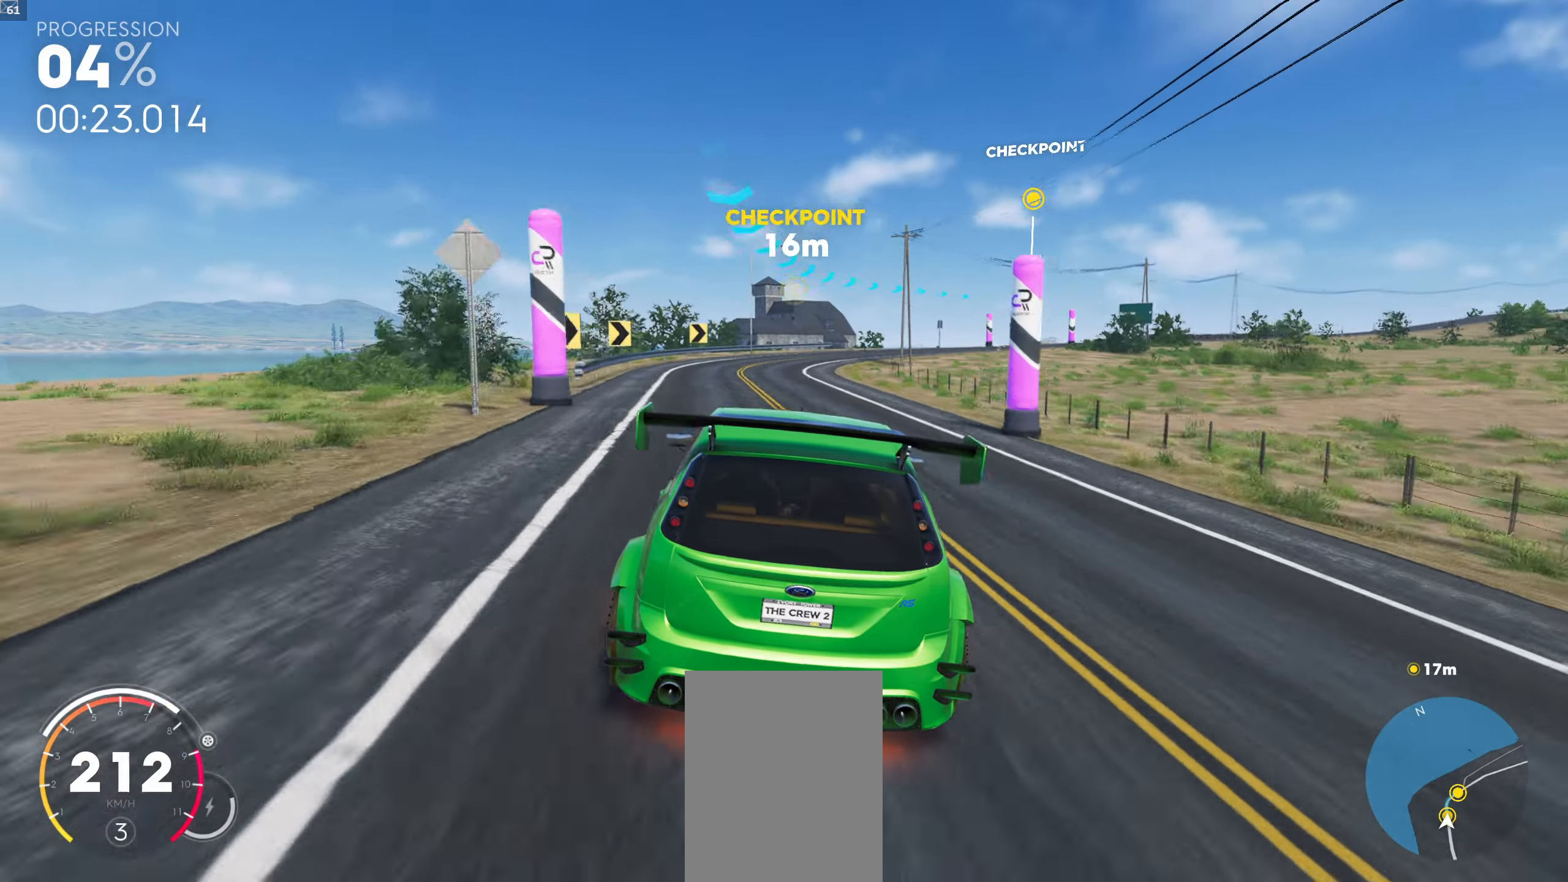
{"buttons": [], "left_stick": "right", "right_stick": "center", "events": [[167, "left_stick", "right"]]}
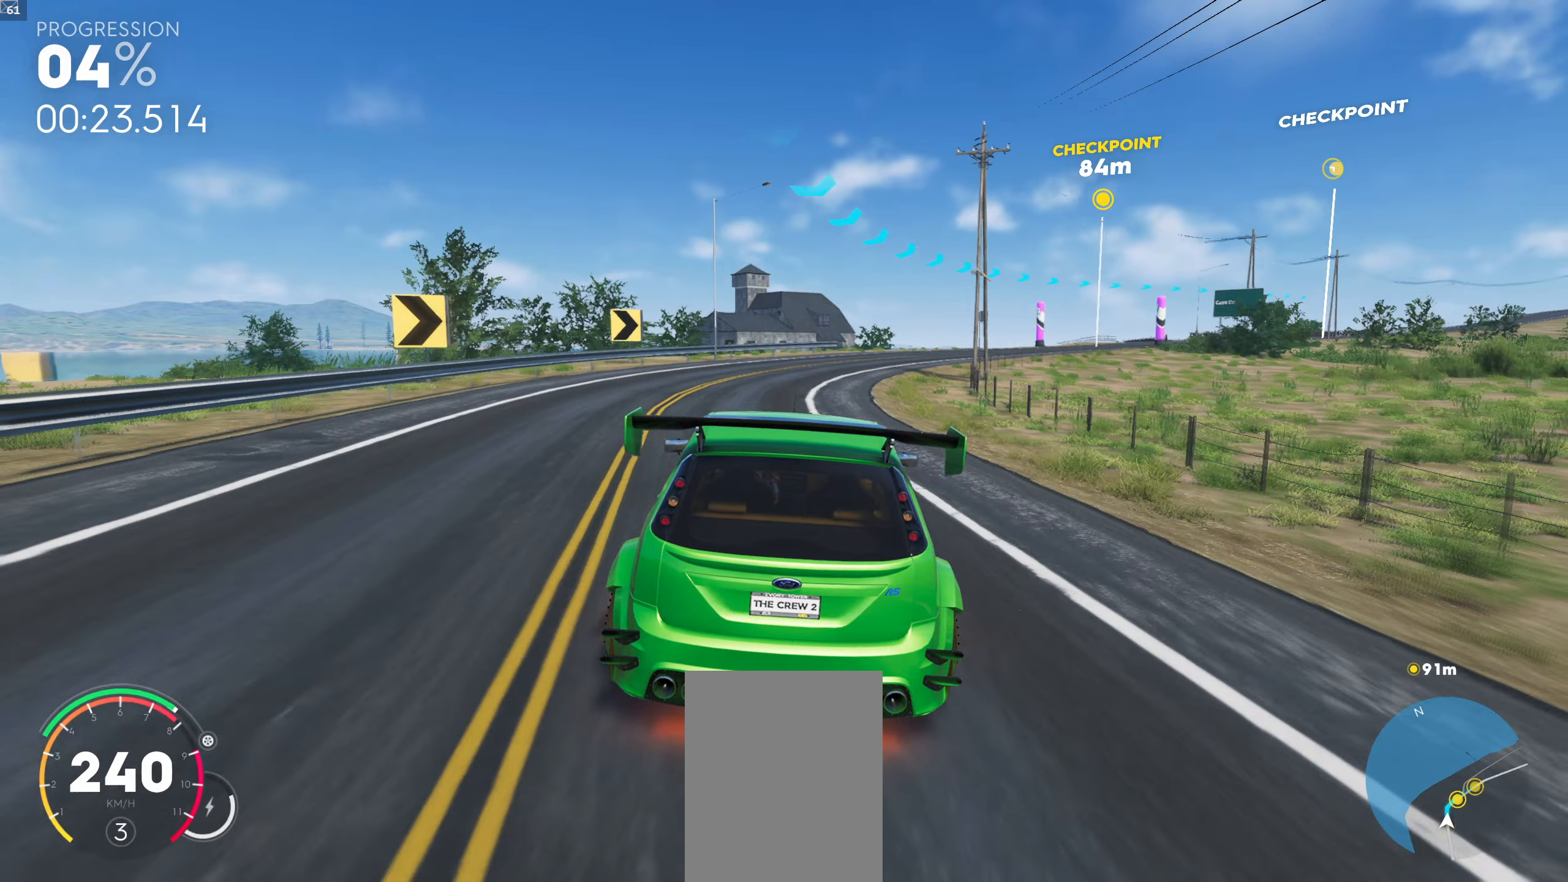
{"buttons": [], "left_stick": "down-right", "right_stick": "down", "events": [[17, "right_stick", "down"], [67, "left_stick", "down-right"]]}
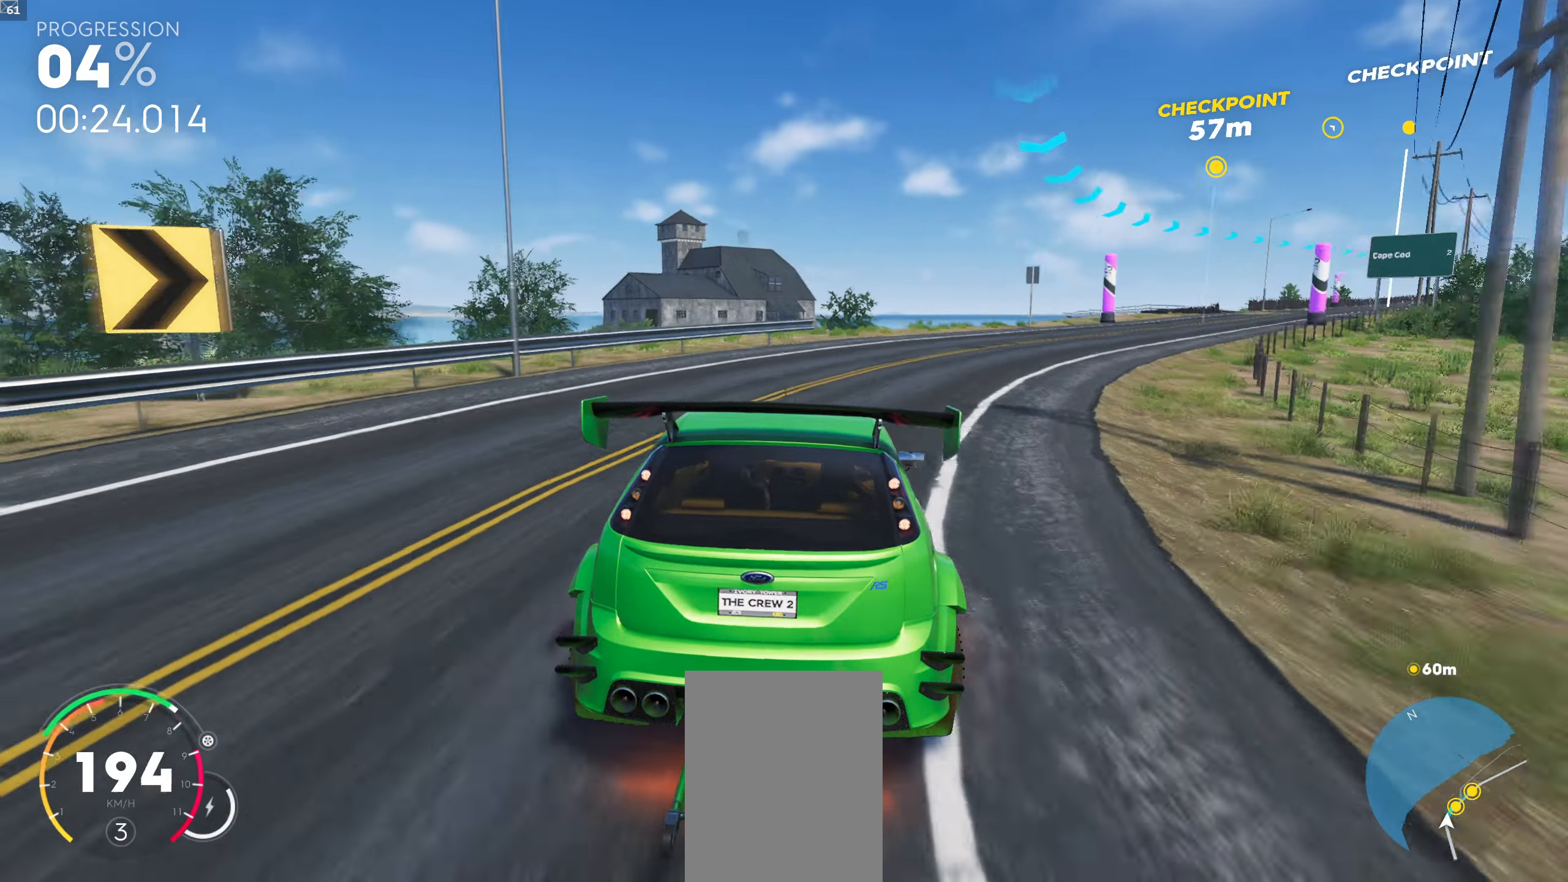
{"buttons": [], "left_stick": "down-right", "right_stick": "down", "events": []}
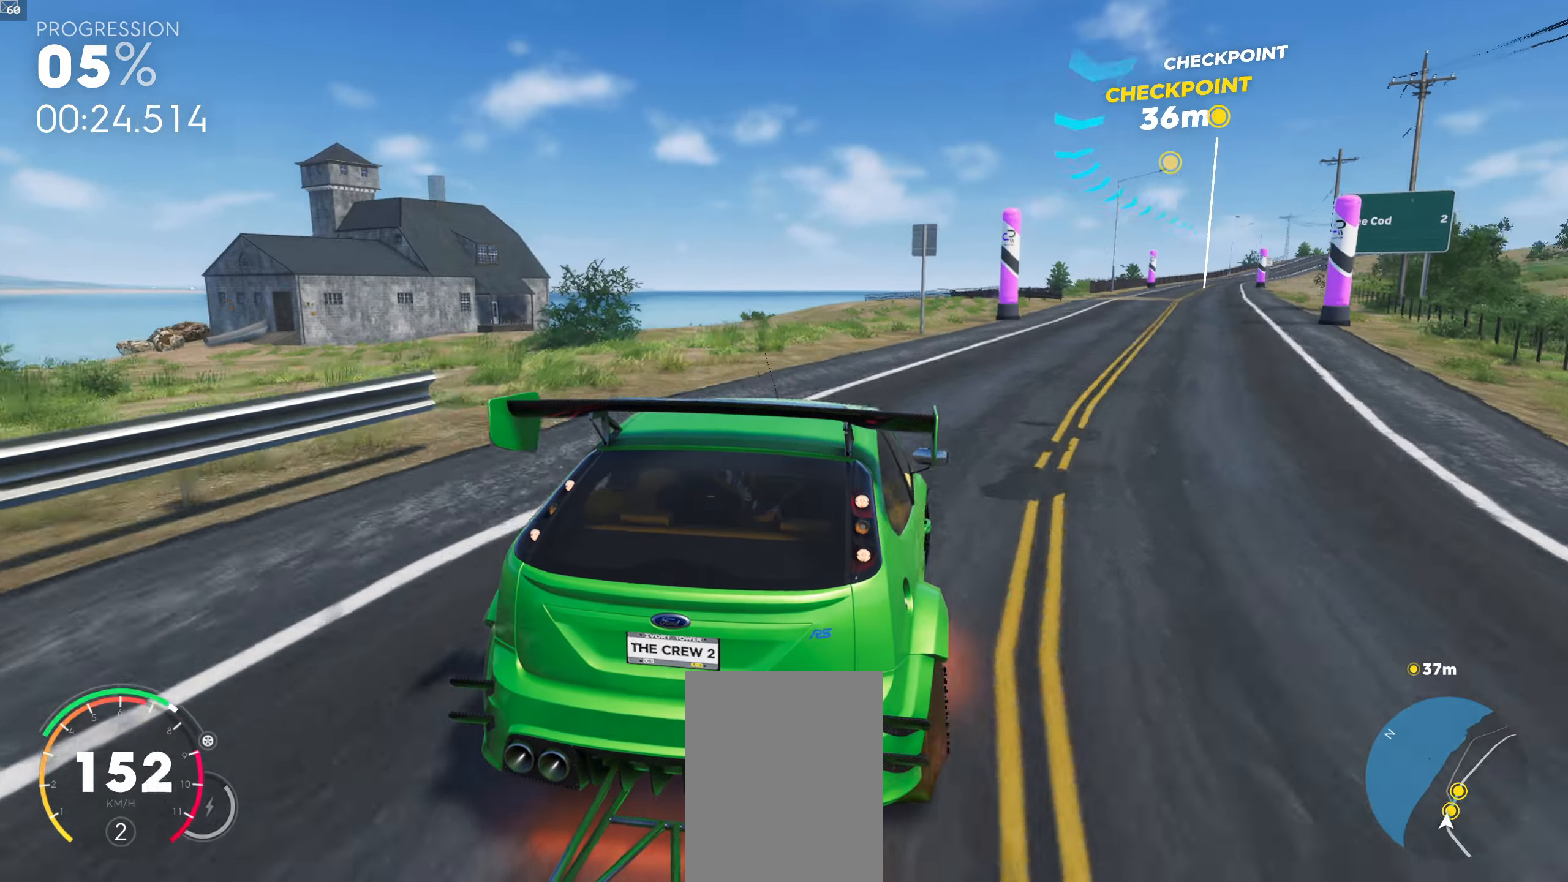
{"buttons": [], "left_stick": "down-right", "right_stick": "center", "events": [[150, "right_stick", "center"], [167, "left_stick", "center"], [217, "right_stick", "down"], [300, "left_stick", "down-right"], [483, "right_stick", "center"]]}
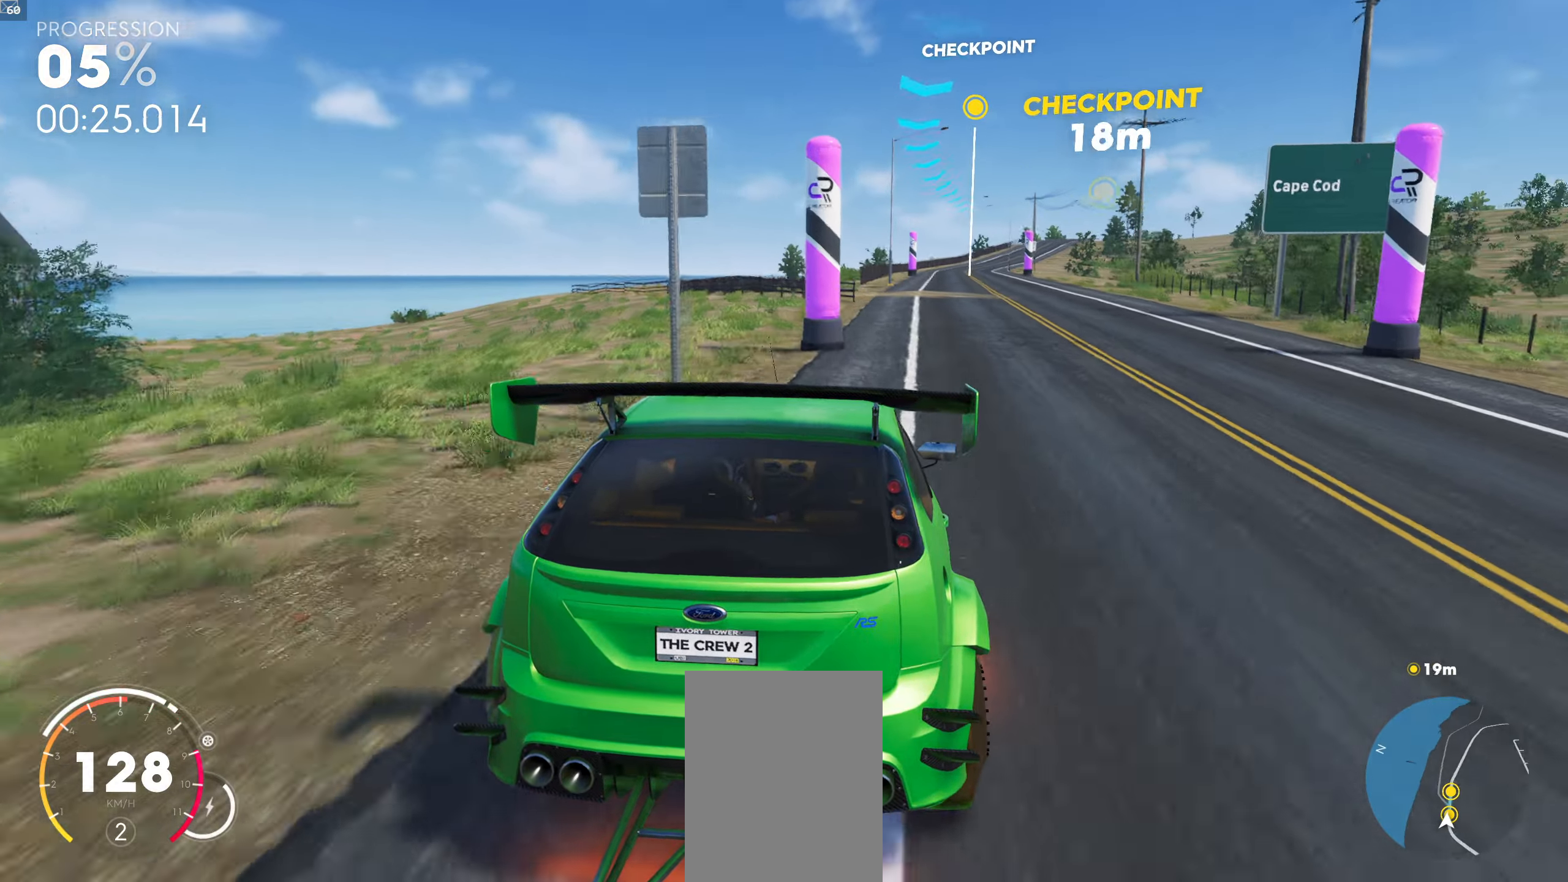
{"buttons": [], "left_stick": "center", "right_stick": "center", "events": [[50, "left_stick", "center"], [350, "left_stick", "left"], [483, "left_stick", "center"]]}
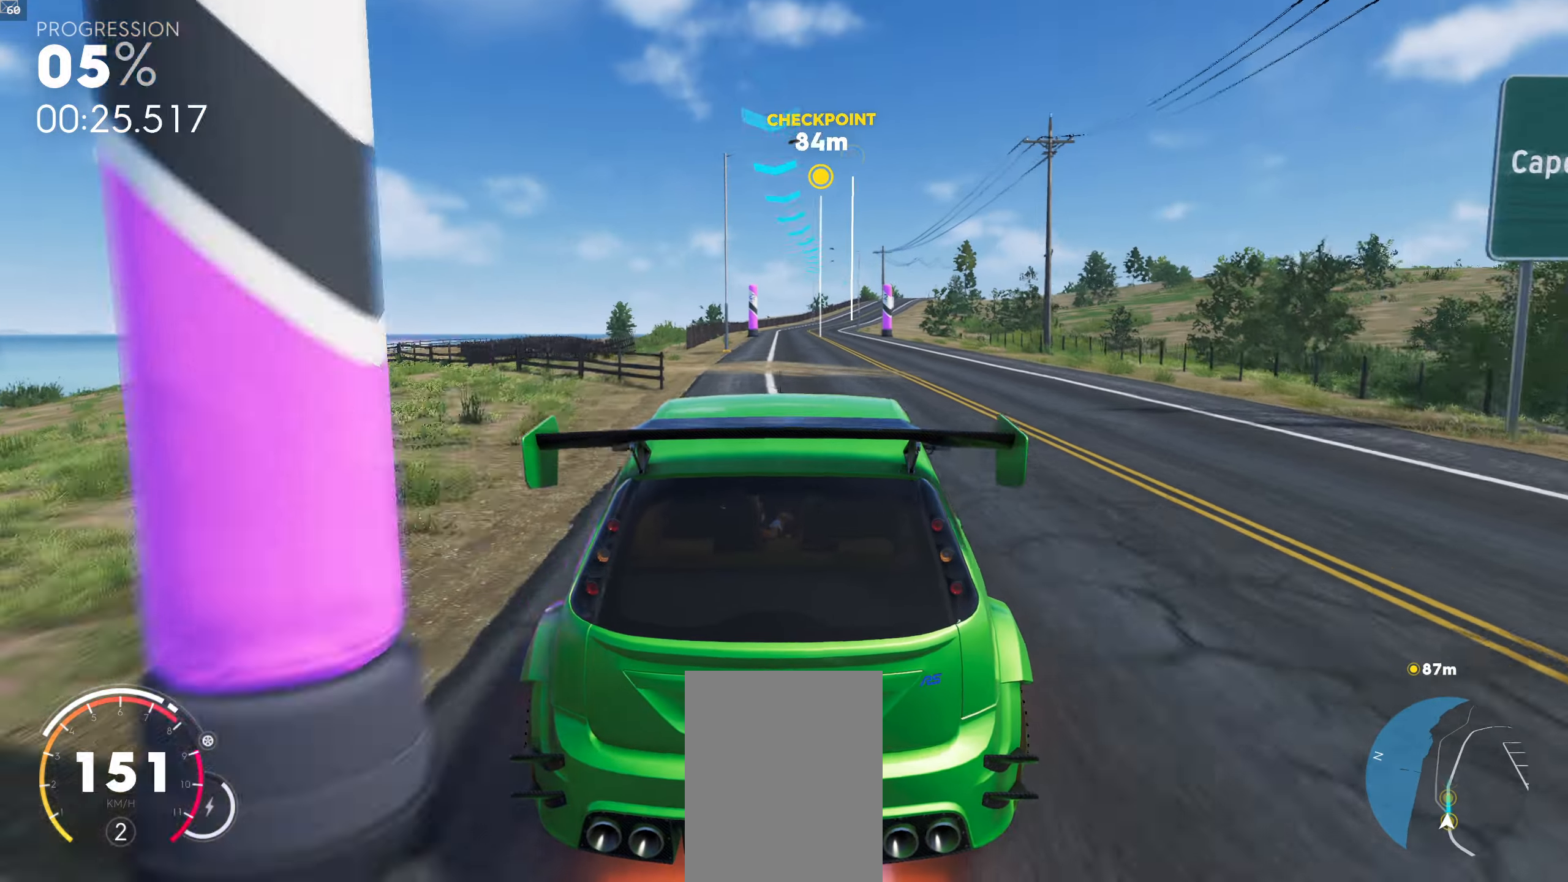
{"buttons": [], "left_stick": "center", "right_stick": "center", "events": [[117, "left_stick", "right"], [317, "left_stick", "center"]]}
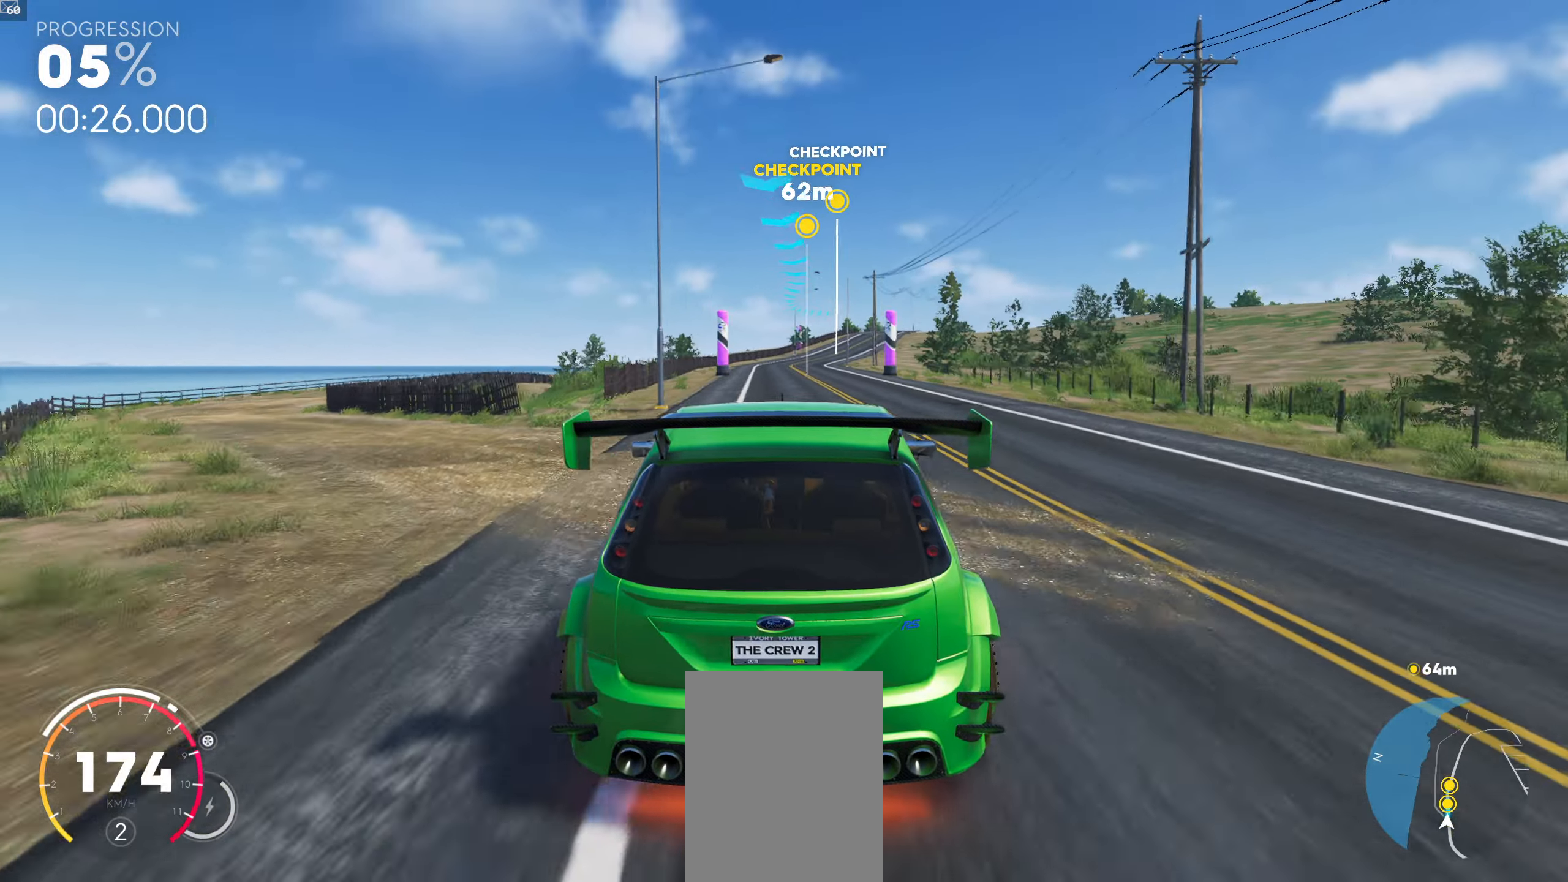
{"buttons": [], "left_stick": "right", "right_stick": "center", "events": [[333, "left_stick", "right"]]}
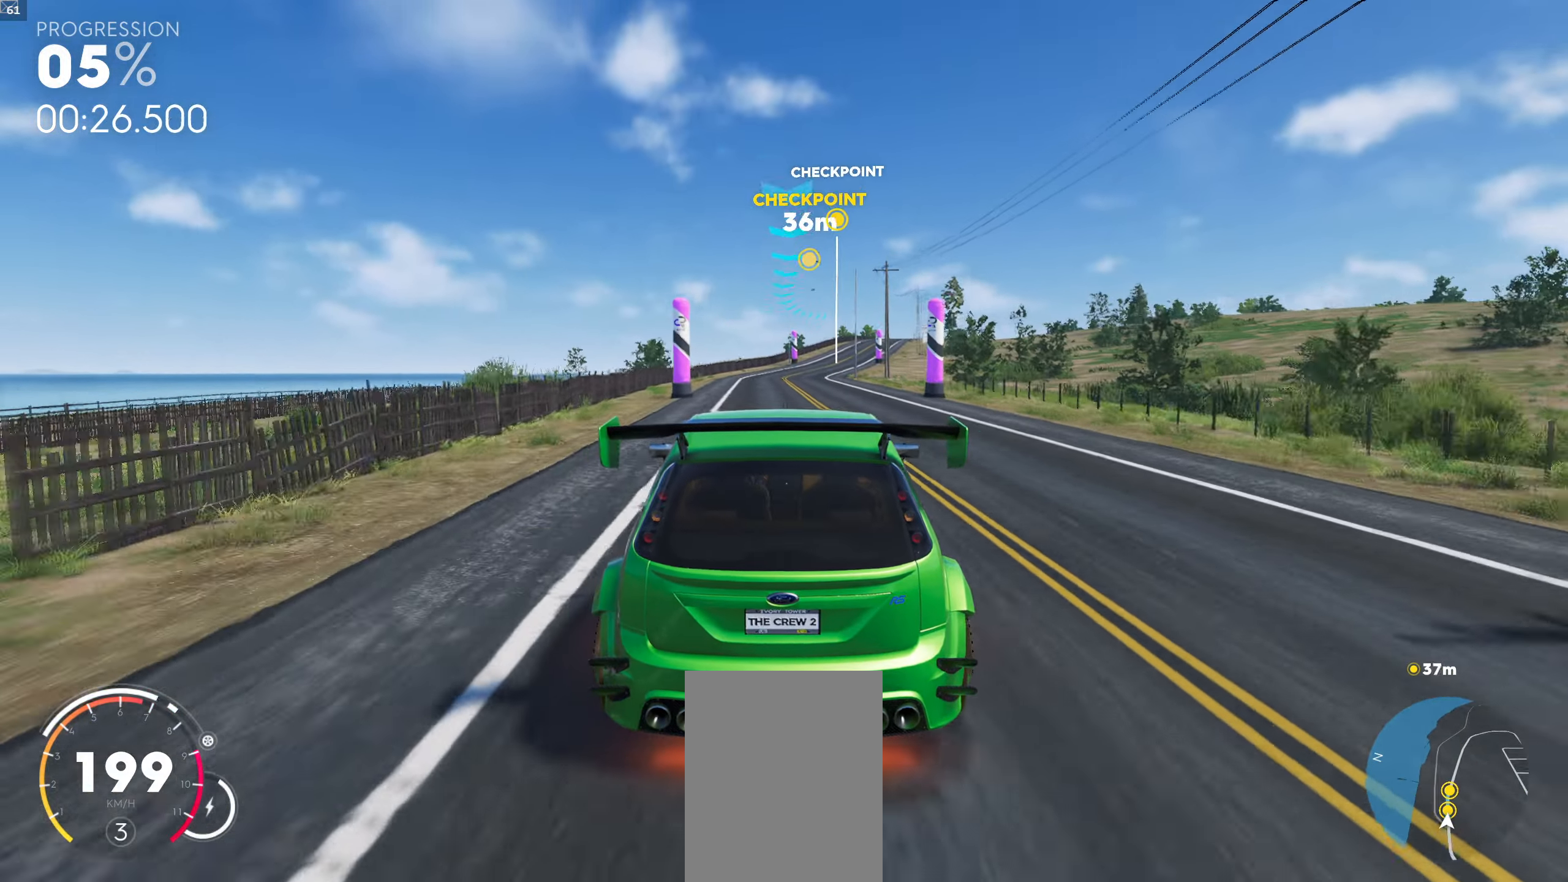
{"buttons": [], "left_stick": "right", "right_stick": "center", "events": [[117, "left_stick", "center"], [400, "left_stick", "right"]]}
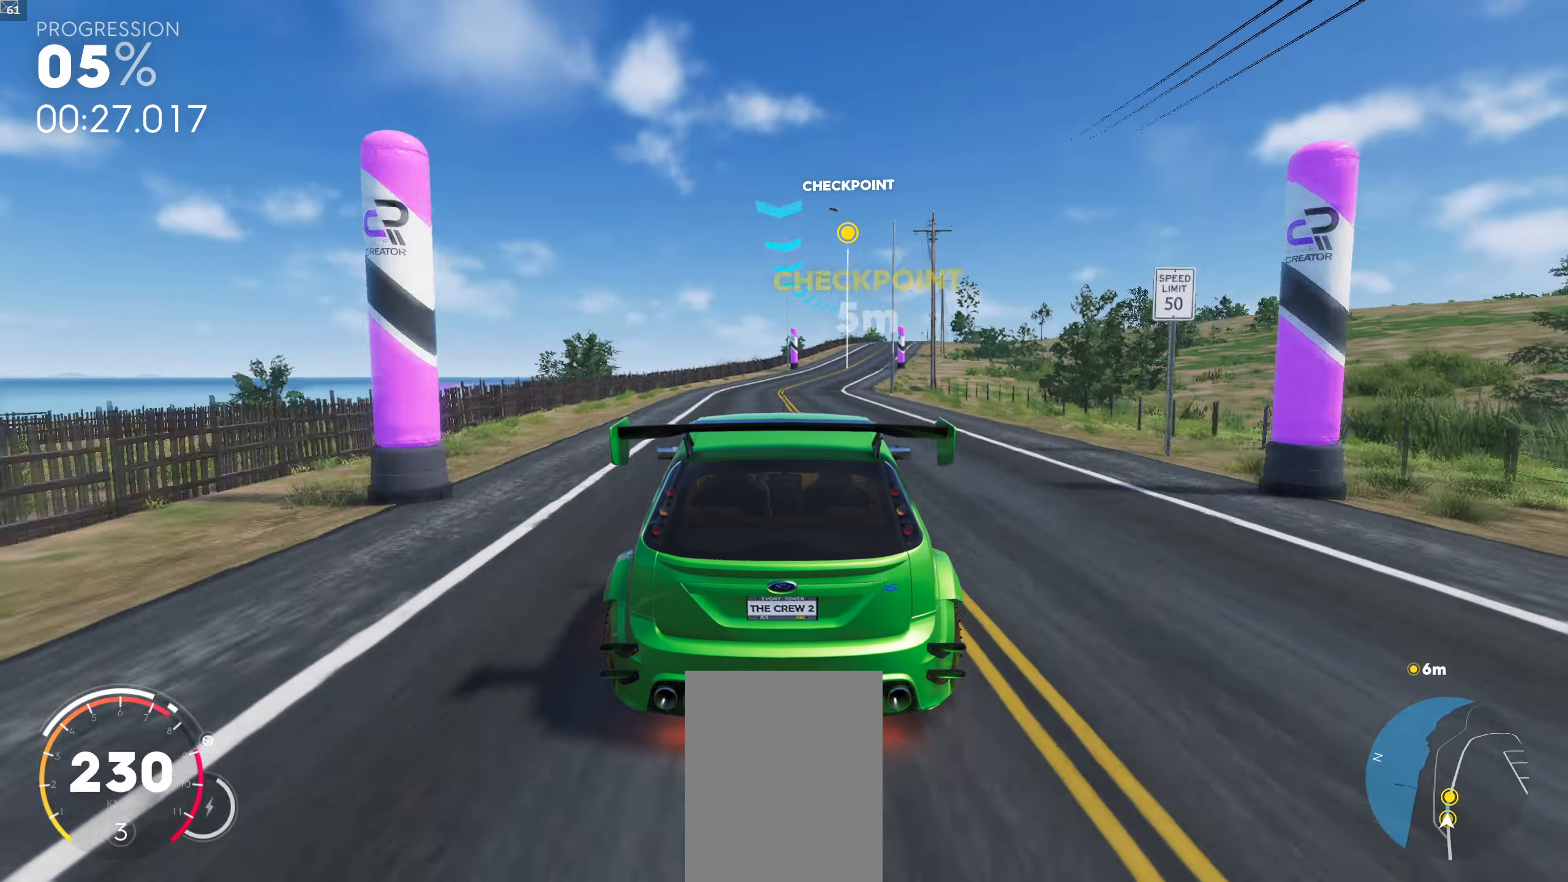
{"buttons": [], "left_stick": "right", "right_stick": "center", "events": [[200, "right_stick", "down"], [417, "right_stick", "center"]]}
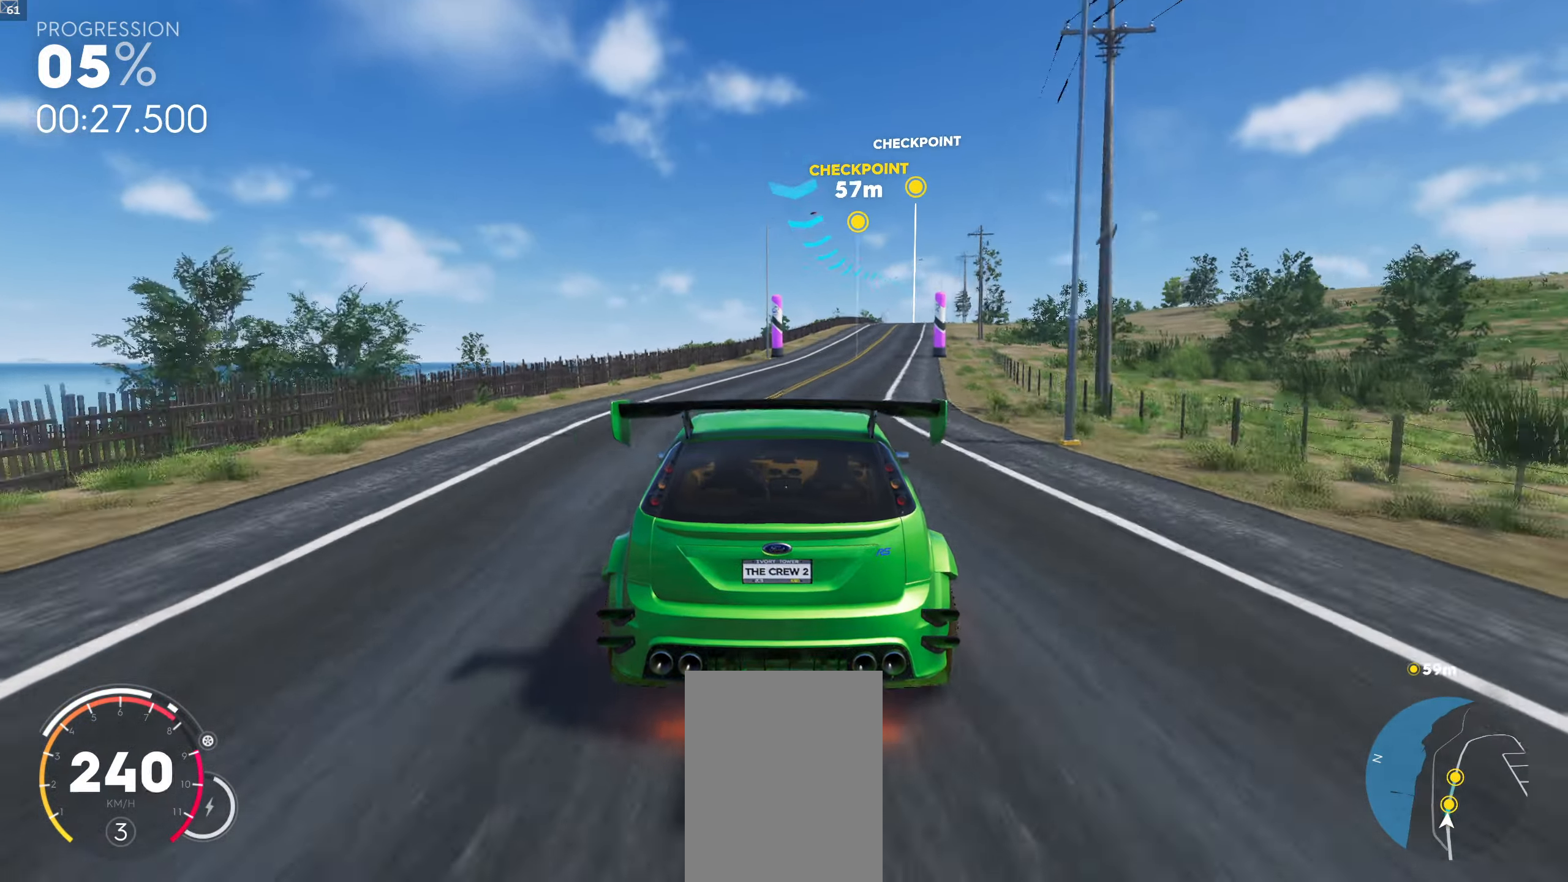
{"buttons": [], "left_stick": "right", "right_stick": "down", "events": [[133, "right_stick", "down"], [283, "right_stick", "center"], [450, "right_stick", "down"]]}